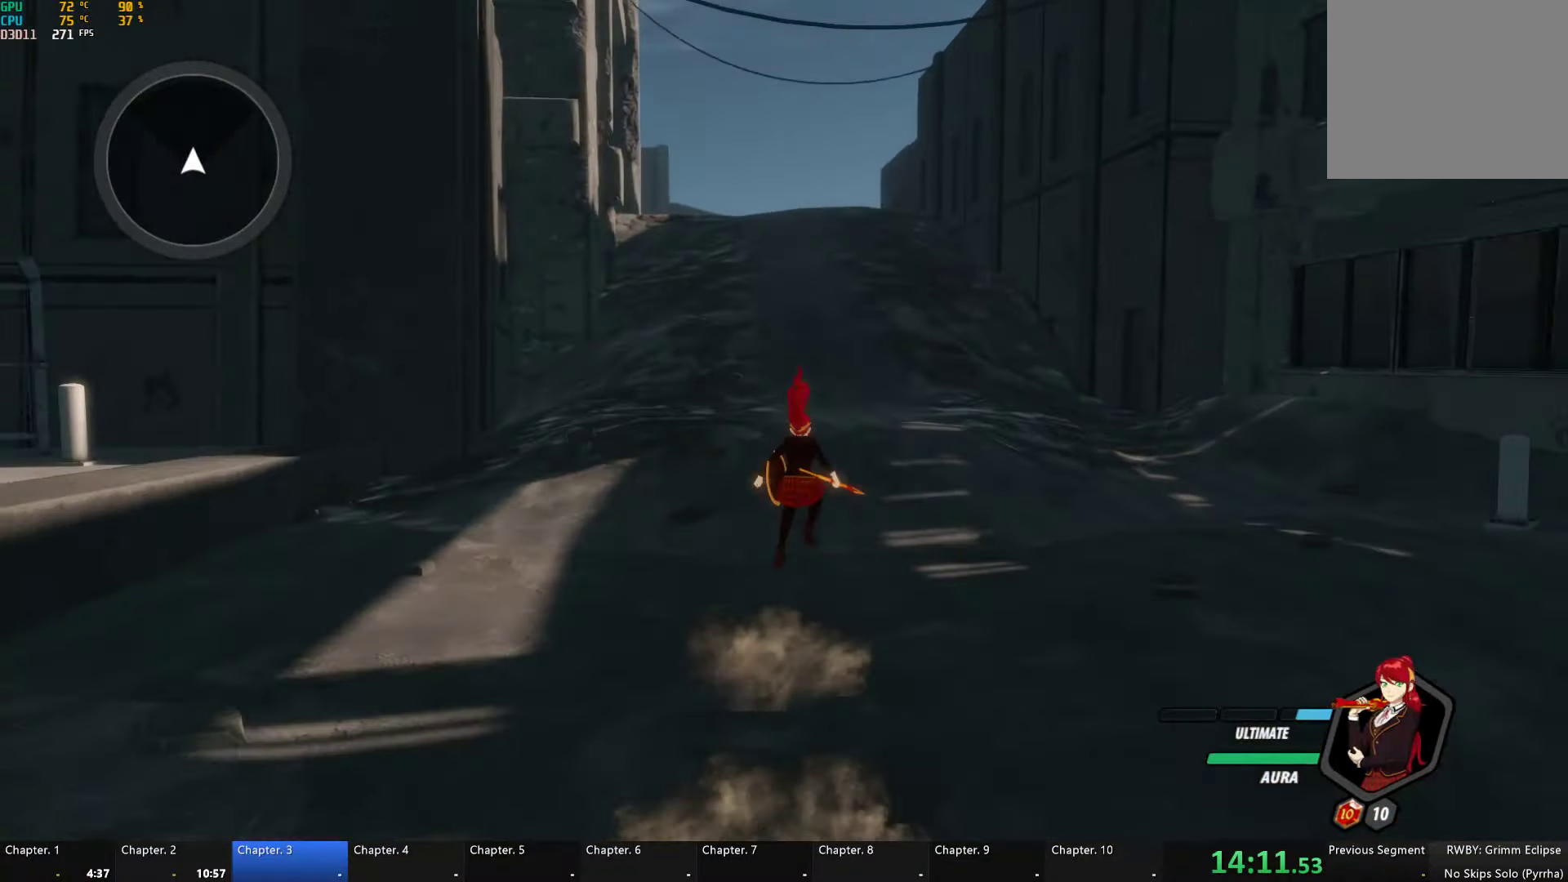
Gameplay with a controller (Xbox layout); each line is a JSON object with the inputs held at the frame after it (dt_ms = milliseconds from this image to that frame). "events" lists button and stick changes between this image and that frame as [ms after this image, input, new state], when the widget could be followed in between.
{"dt_ms": 500, "buttons": ["B"], "left_stick": "up", "right_stick": "center", "events": [[17, "A", "up"], [17, "L1", "down"], [34, "B", "down"], [34, "Y", "down"], [117, "Y", "up"], [134, "B", "up"], [134, "L1", "up"], [150, "A", "down"], [184, "L1", "down"], [217, "A", "up"], [234, "Y", "down"], [250, "B", "down"], [284, "Y", "up"], [317, "L1", "up"], [334, "B", "up"], [367, "A", "down"], [367, "L1", "down"], [400, "A", "up"], [400, "Y", "down"], [417, "B", "down"], [467, "Y", "up"], [500, "L1", "up"]]}
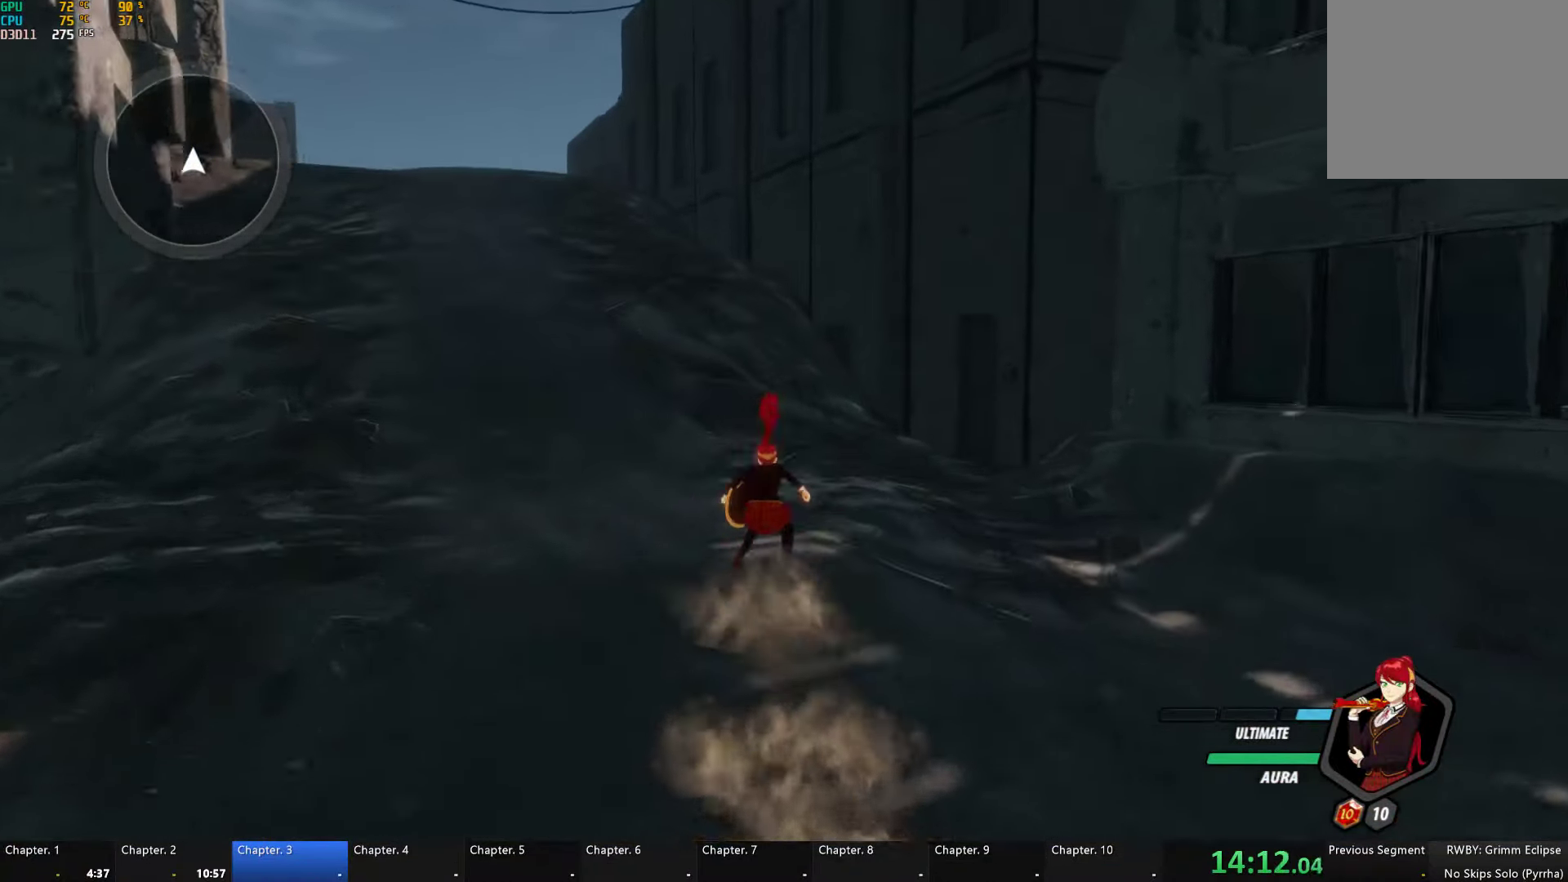
{"dt_ms": 500, "buttons": ["B", "Y", "L1"], "left_stick": "up", "right_stick": "center", "events": [[17, "B", "up"], [33, "A", "down"], [50, "L1", "down"], [66, "A", "up"], [66, "Y", "down"], [100, "B", "down"], [150, "Y", "up"], [200, "L1", "up"], [233, "A", "down"], [233, "B", "up"], [266, "A", "up"], [266, "L1", "down"], [283, "B", "down"], [283, "Y", "down"], [350, "Y", "up"], [400, "A", "down"], [400, "B", "up"], [400, "L1", "up"], [450, "A", "up"], [450, "L1", "down"], [483, "B", "down"], [483, "Y", "down"]]}
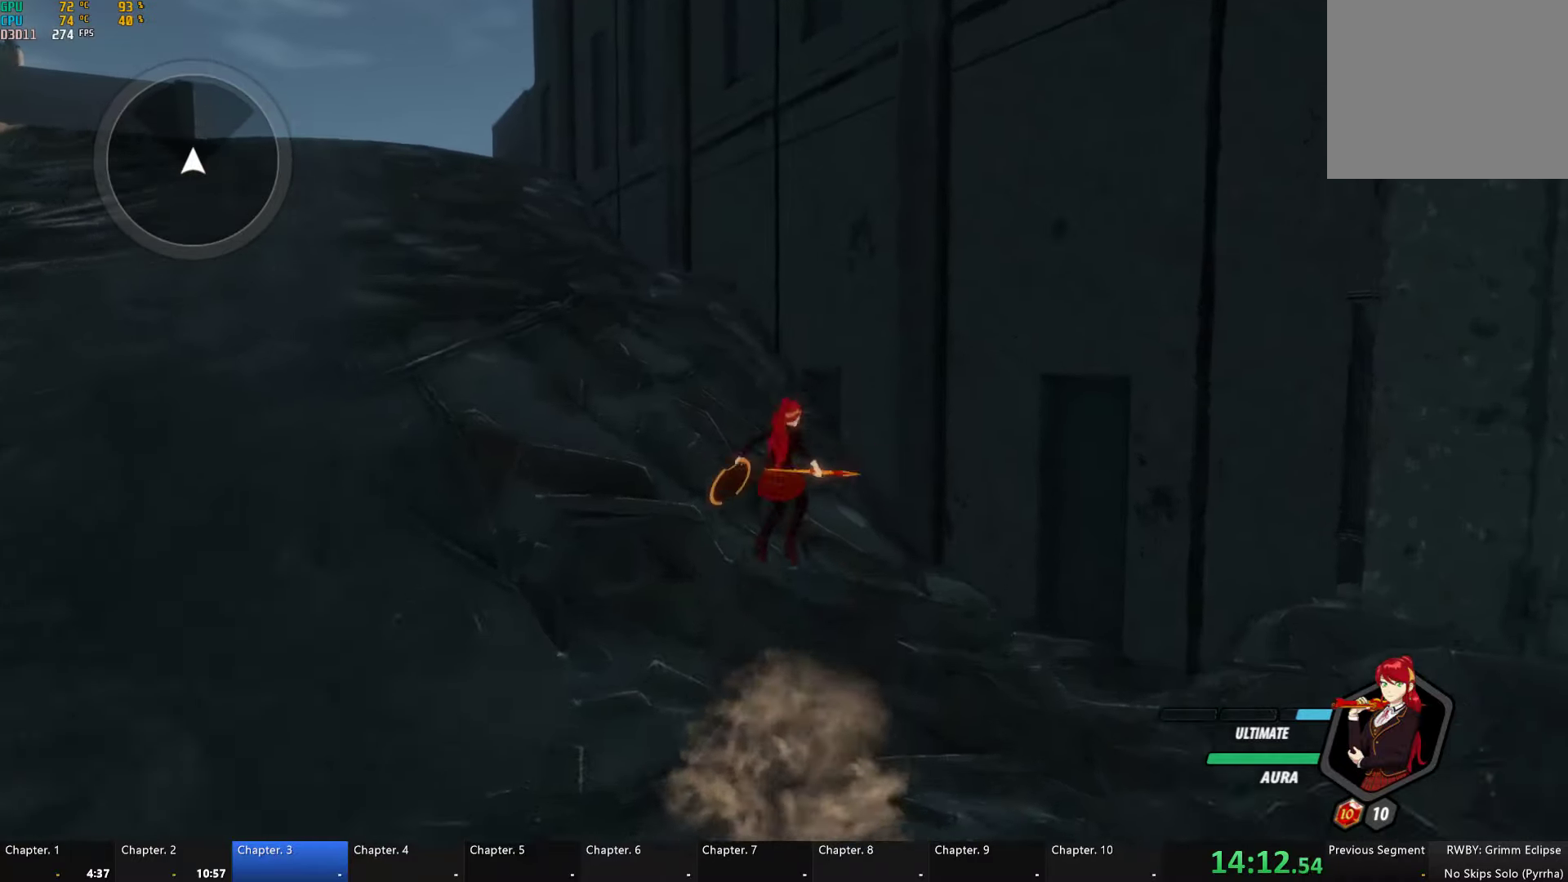
{"dt_ms": 500, "buttons": ["A", "L1"], "left_stick": "up", "right_stick": "center", "events": [[33, "Y", "up"], [66, "A", "down"], [66, "B", "up"], [66, "L1", "up"], [116, "L1", "down"], [133, "A", "up"], [133, "Y", "down"], [166, "B", "down"], [200, "Y", "up"], [233, "L1", "up"], [250, "B", "up"], [266, "A", "down"], [333, "A", "up"], [333, "B", "down"], [333, "L1", "down"], [333, "Y", "down"], [400, "Y", "up"], [433, "B", "up"], [433, "L1", "up"], [450, "A", "down"], [500, "L1", "down"]]}
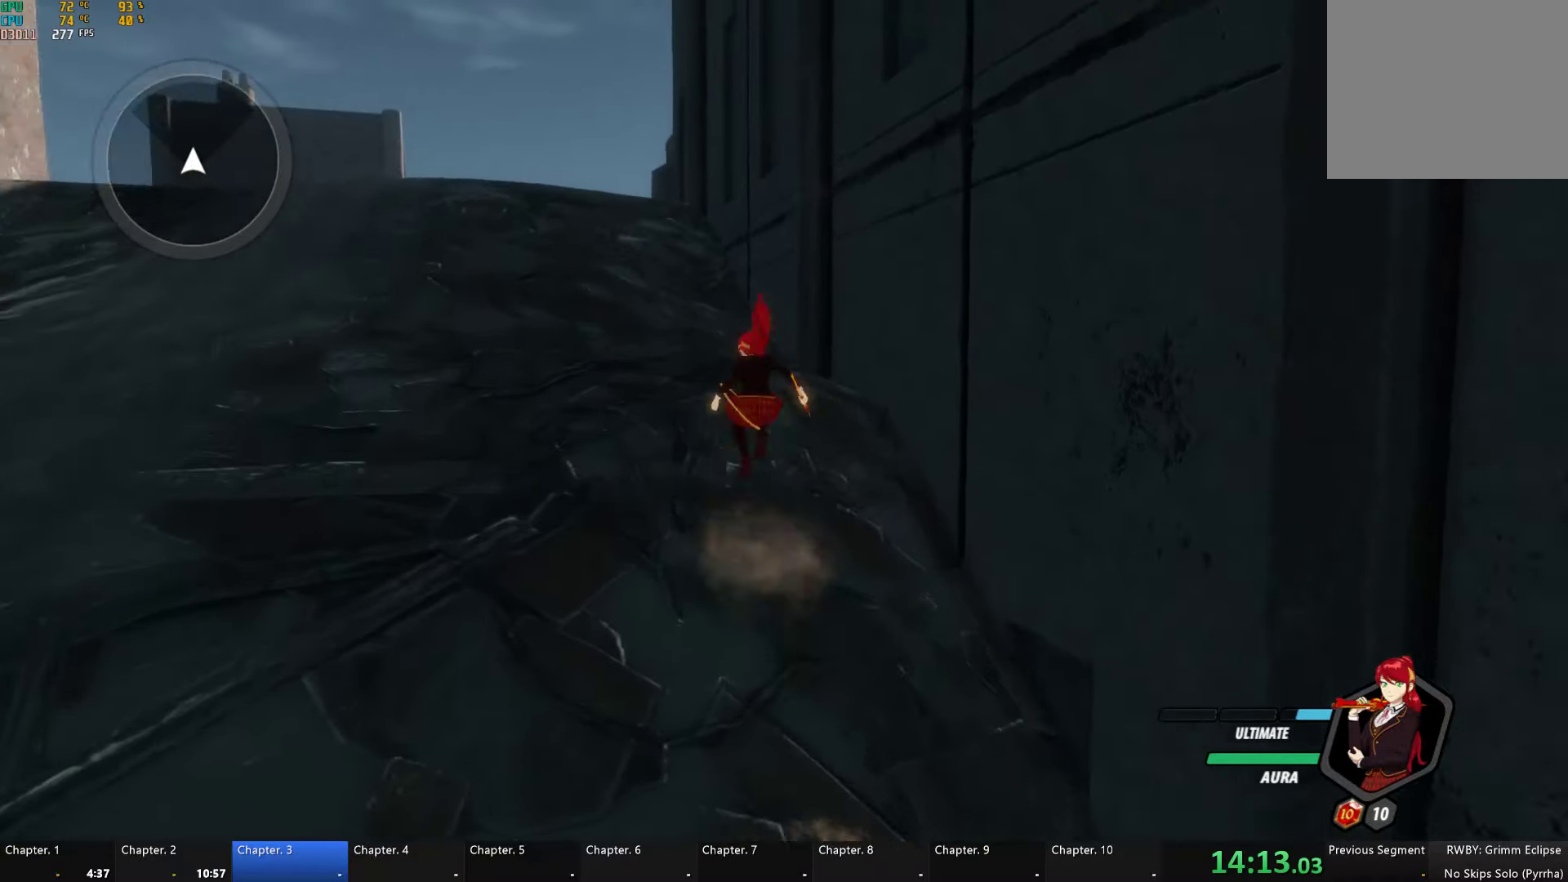
{"dt_ms": 500, "buttons": ["L1"], "left_stick": "up", "right_stick": "center", "events": [[16, "A", "up"], [16, "Y", "down"], [33, "B", "down"], [83, "Y", "up"], [100, "B", "up"], [100, "L1", "up"], [133, "A", "down"], [166, "A", "up"], [166, "L1", "down"], [183, "Y", "down"], [216, "B", "down"], [250, "Y", "up"], [300, "B", "up"], [300, "L1", "up"], [333, "A", "down"], [366, "A", "up"], [366, "L1", "down"], [366, "Y", "down"], [383, "B", "down"], [450, "Y", "up"], [483, "B", "up"]]}
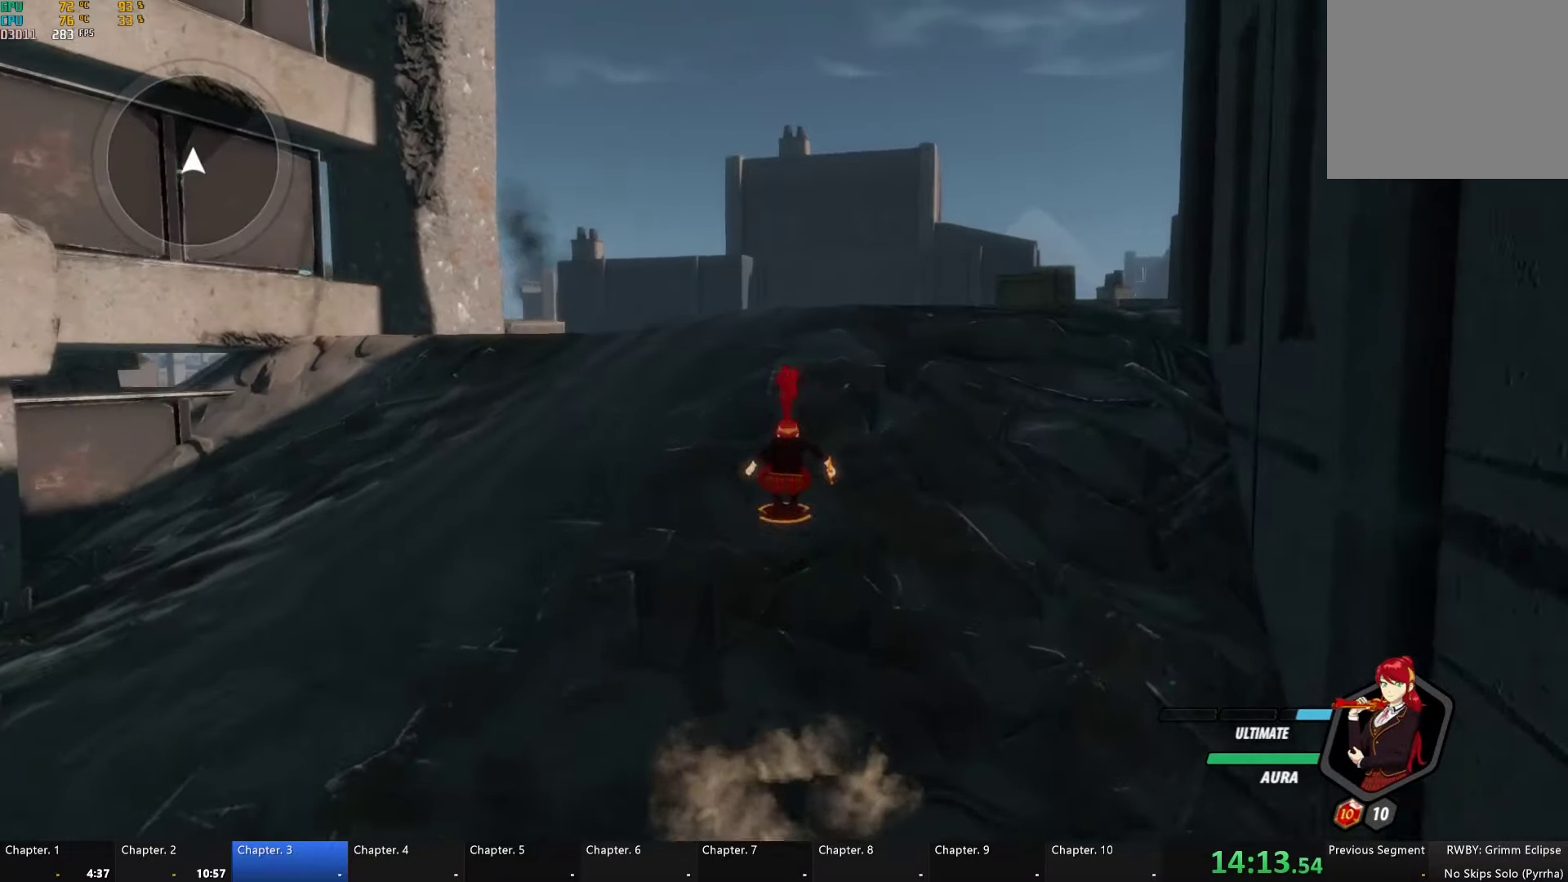
{"dt_ms": 500, "buttons": ["B", "Y", "L1"], "left_stick": "up", "right_stick": "center", "events": [[16, "A", "down"], [16, "L1", "up"], [33, "L1", "down"], [50, "A", "up"], [83, "B", "down"], [83, "Y", "down"], [183, "B", "up"], [183, "L1", "up"], [183, "Y", "up"], [200, "A", "down"], [233, "L1", "down"], [266, "A", "up"], [266, "B", "down"], [266, "Y", "down"], [333, "Y", "up"], [366, "B", "up"], [366, "L1", "up"], [383, "A", "down"], [400, "L1", "down"], [433, "A", "up"], [433, "Y", "down"], [466, "B", "down"]]}
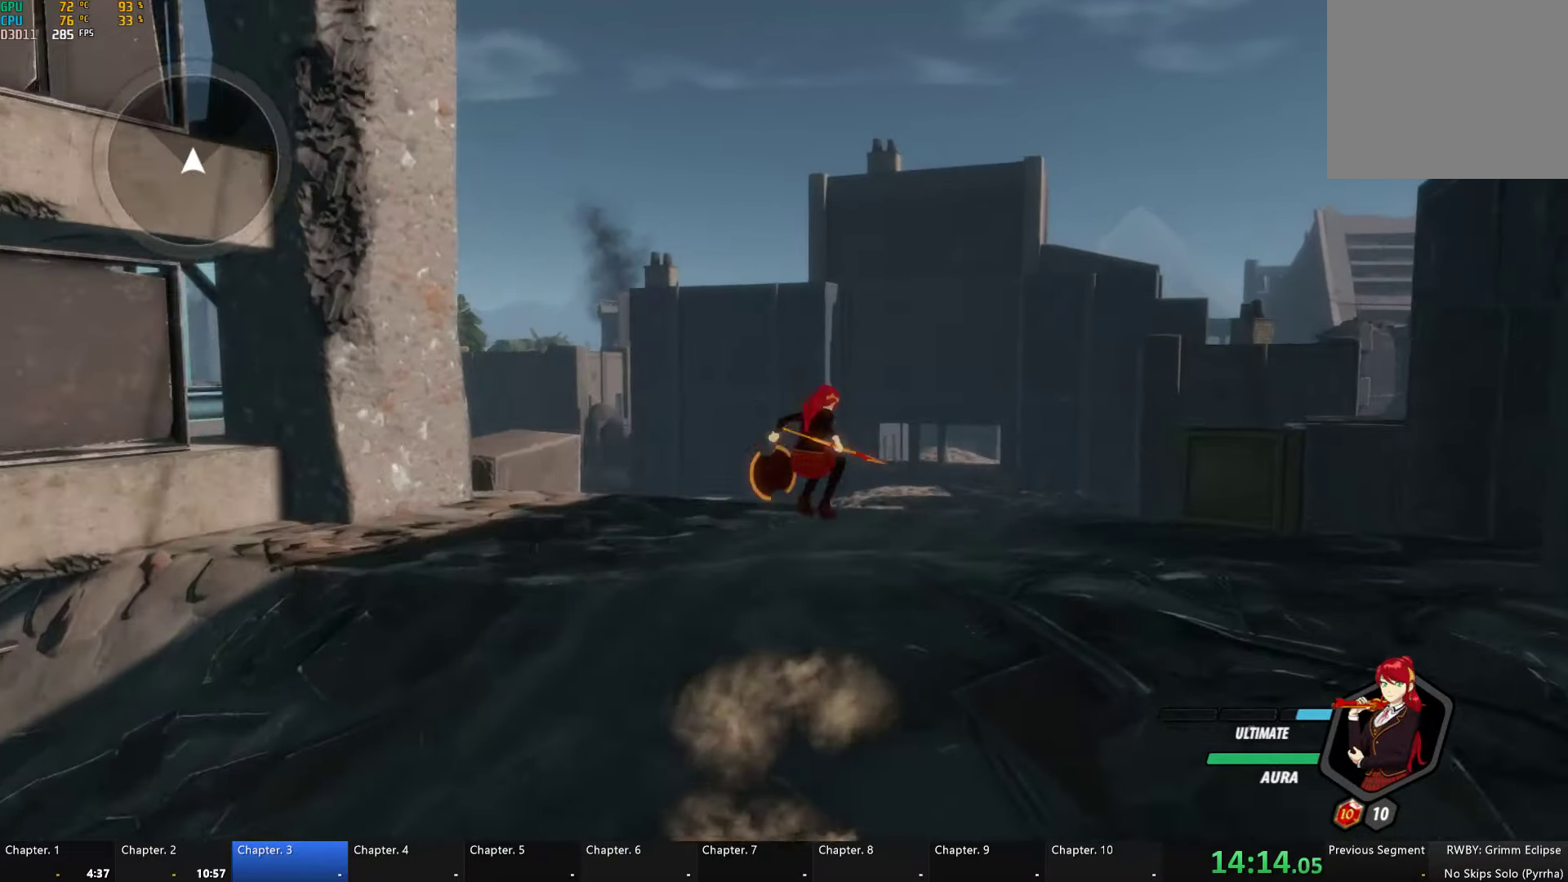
{"dt_ms": 500, "buttons": [], "left_stick": "up", "right_stick": "center", "events": [[33, "L1", "up"], [33, "Y", "up"], [66, "B", "up"], [83, "A", "down"], [116, "A", "up"], [116, "L1", "down"], [116, "Y", "down"], [150, "B", "down"], [200, "Y", "up"], [233, "B", "up"], [266, "L1", "up"], [283, "A", "down"], [300, "A", "up"], [350, "L1", "down"], [350, "Y", "down"], [366, "B", "down"], [416, "Y", "up"], [483, "B", "up"], [483, "L1", "up"]]}
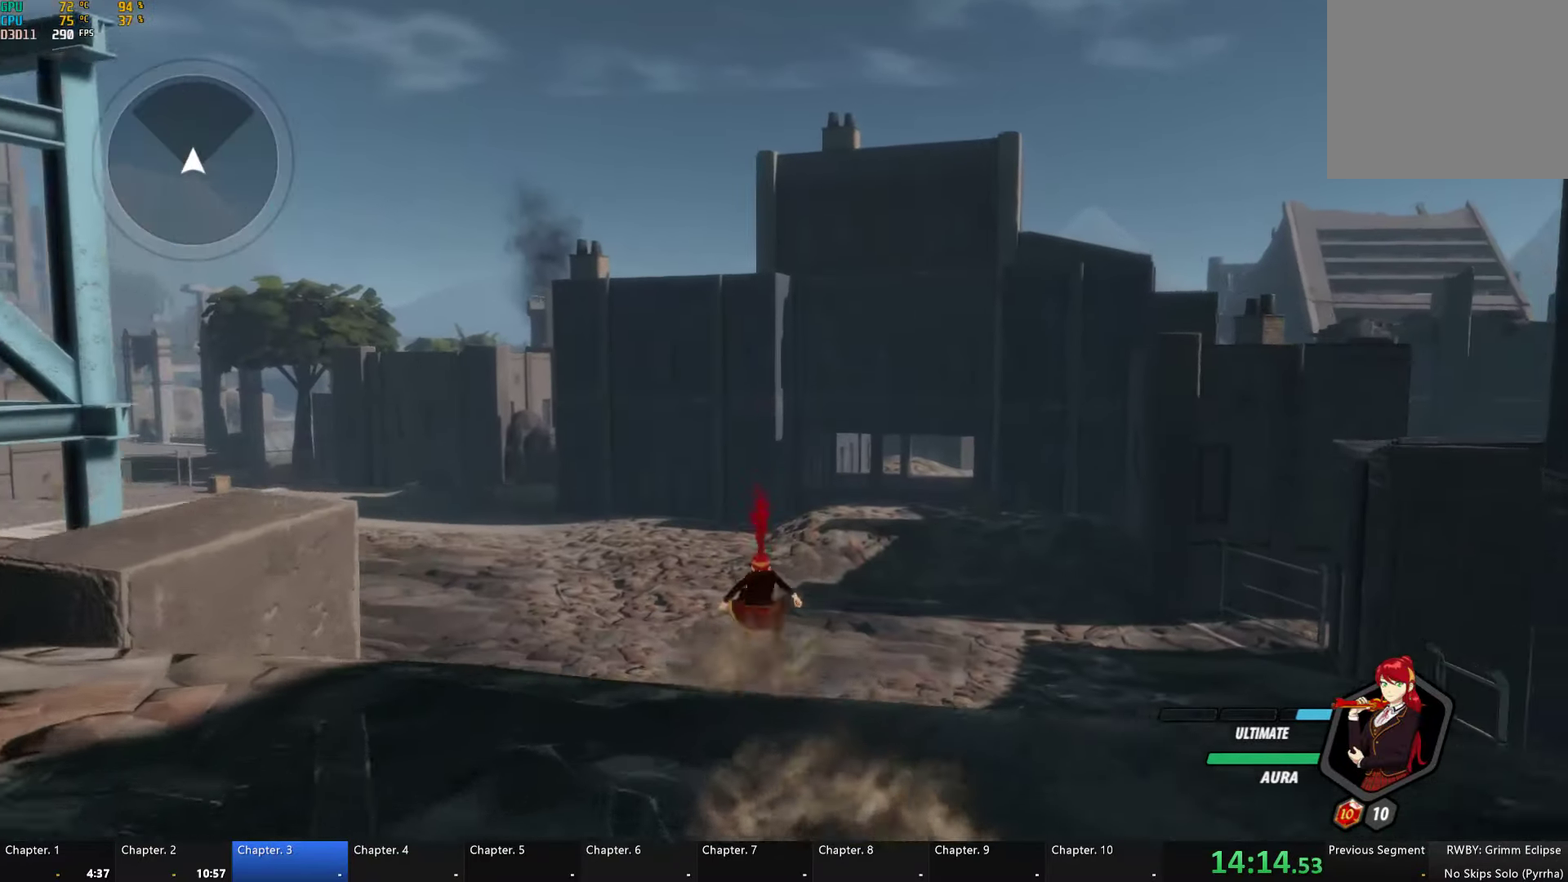
{"dt_ms": 500, "buttons": [], "left_stick": "up", "right_stick": "center", "events": [[33, "A", "down"], [66, "L1", "down"], [116, "A", "up"], [116, "B", "down"], [116, "Y", "down"], [200, "B", "up"], [200, "Y", "up"], [250, "L1", "up"], [316, "right_stick", "down-left"], [416, "right_stick", "center"]]}
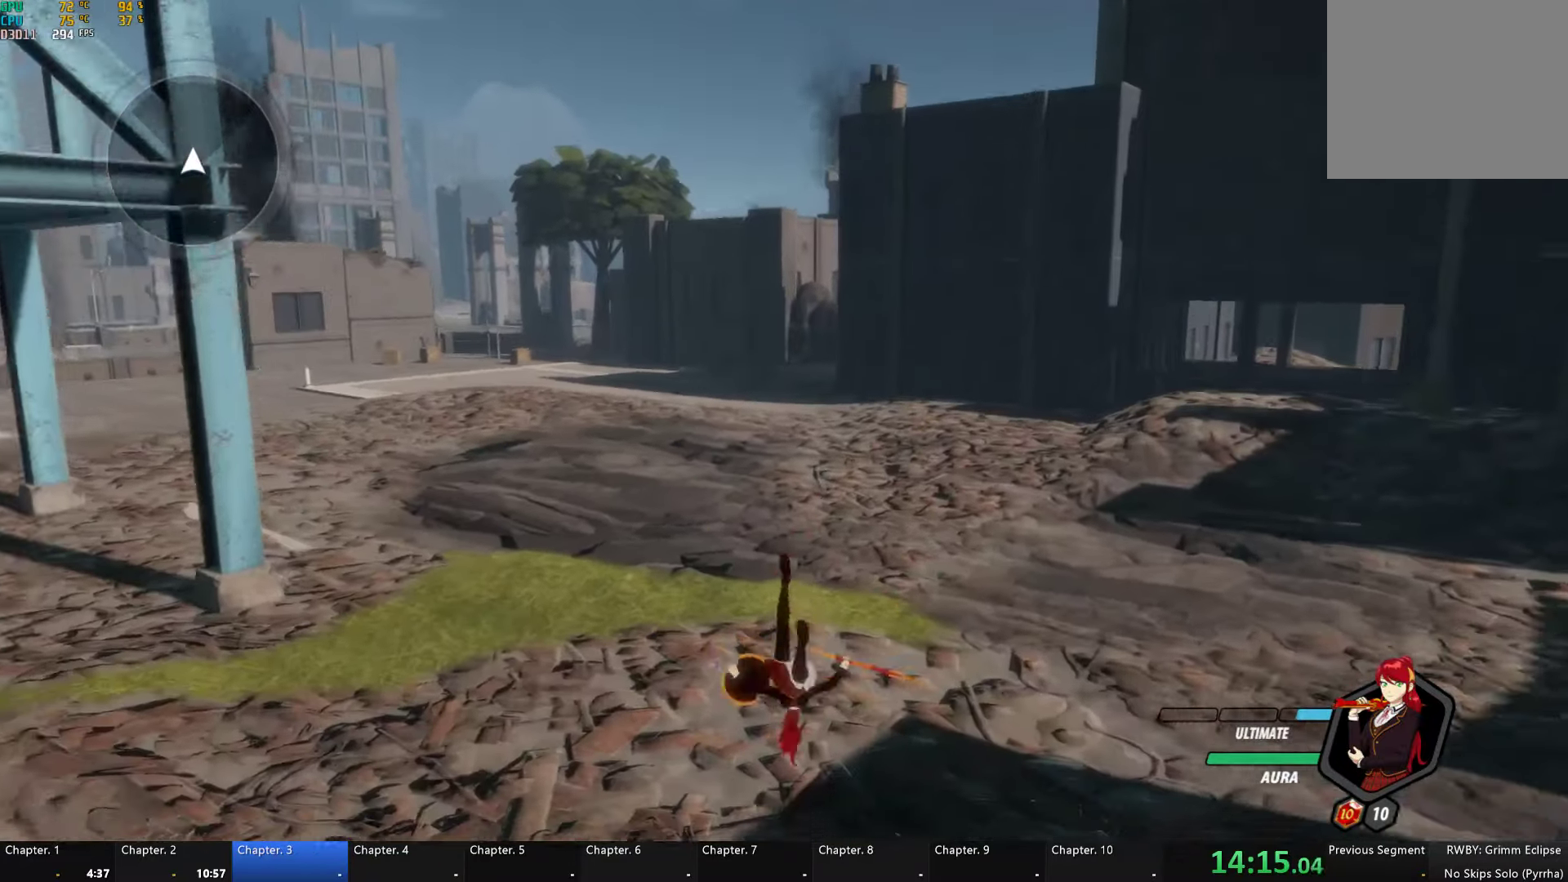
{"dt_ms": 500, "buttons": ["B", "Y", "L1"], "left_stick": "up-right", "right_stick": "center", "events": [[183, "A", "down"], [200, "L1", "down"], [250, "A", "up"], [250, "Y", "down"], [283, "B", "down"], [333, "Y", "up"], [383, "B", "up"], [383, "L1", "up"], [416, "A", "down"], [450, "left_stick", "up-right"], [483, "A", "up"], [483, "L1", "down"], [483, "Y", "down"], [500, "B", "down"]]}
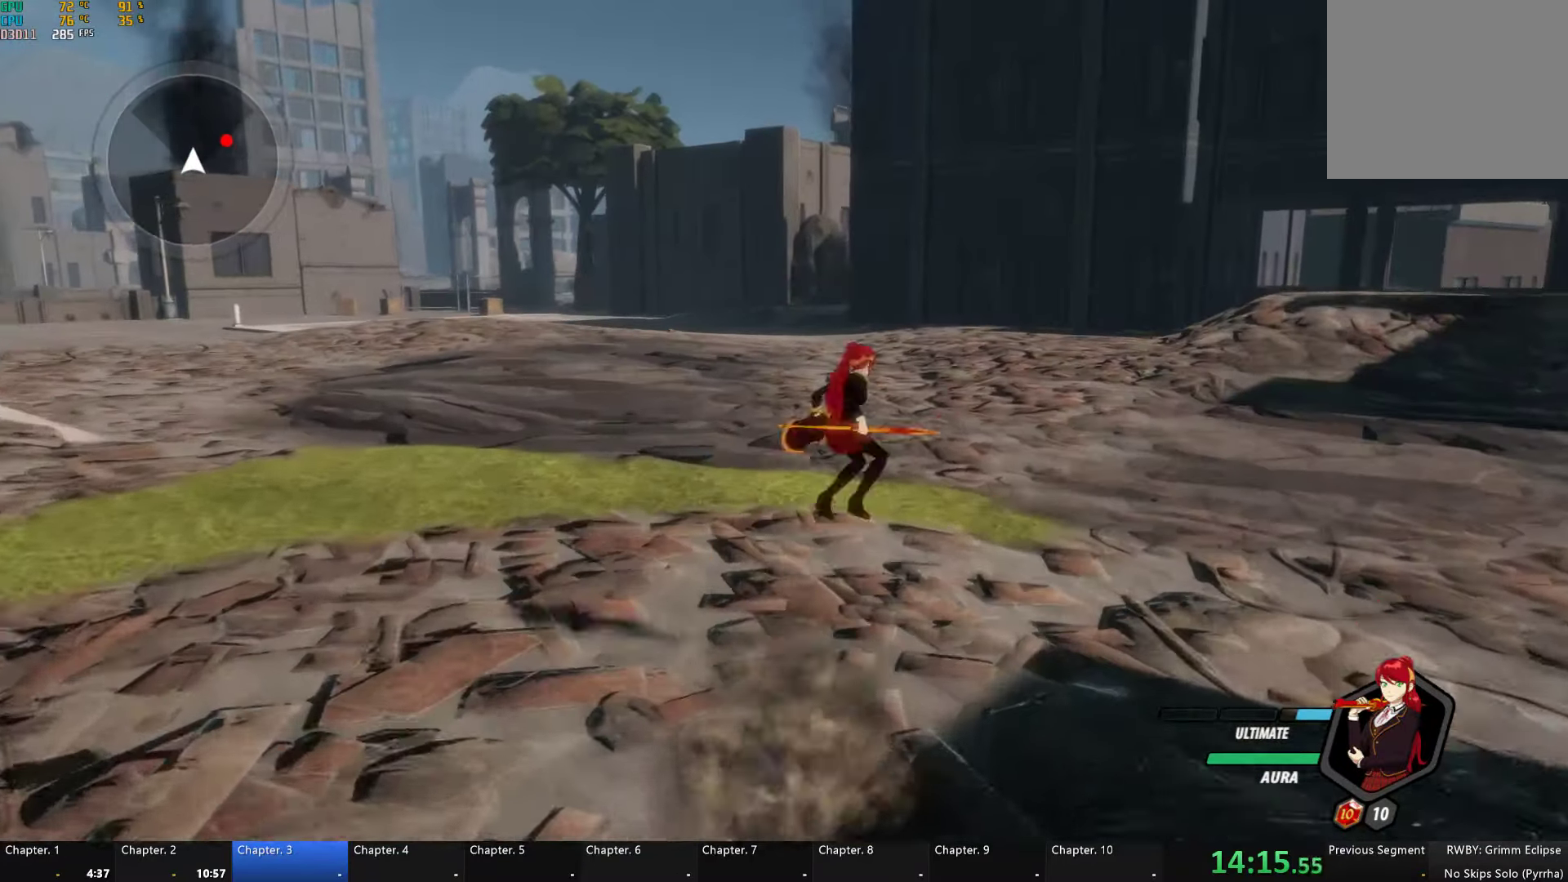
{"dt_ms": 500, "buttons": ["Y", "L1"], "left_stick": "up-right", "right_stick": "center", "events": [[66, "Y", "up"], [100, "L1", "up"], [133, "B", "up"], [183, "A", "down"], [200, "A", "up"], [200, "L1", "down"], [216, "Y", "down"], [266, "B", "down"], [300, "Y", "up"], [350, "L1", "up"], [366, "B", "up"], [400, "A", "down"], [466, "A", "up"], [466, "L1", "down"], [483, "Y", "down"]]}
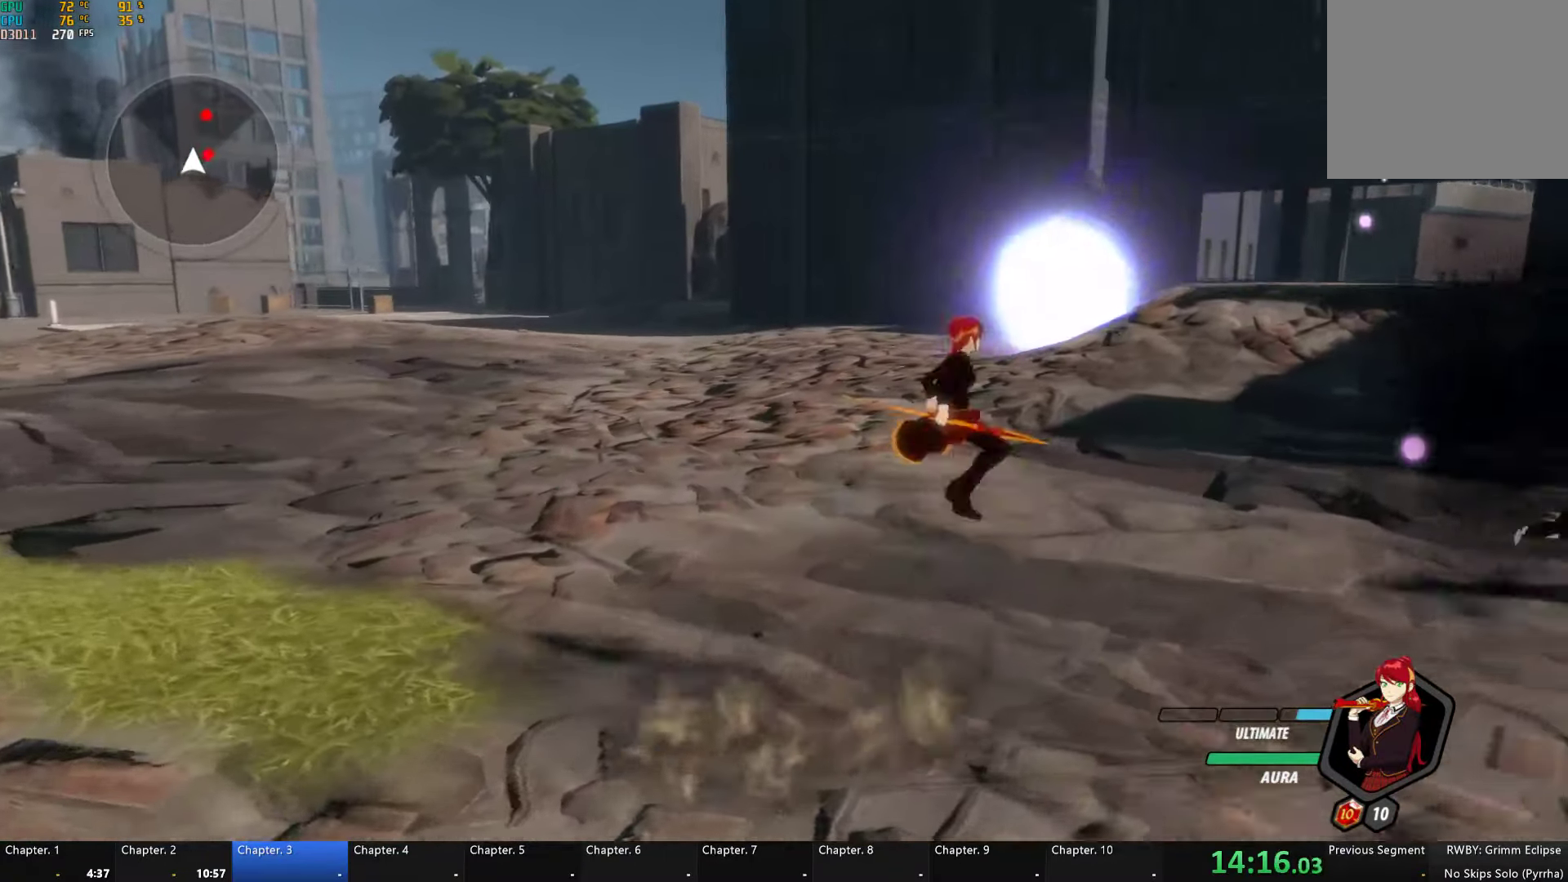
{"dt_ms": 500, "buttons": ["Y"], "left_stick": "center", "right_stick": "center", "events": [[16, "B", "down"], [50, "Y", "up"], [83, "L1", "up"], [116, "B", "up"], [150, "A", "down"], [183, "L1", "down"], [216, "A", "up"], [216, "Y", "down"], [333, "L1", "up"], [400, "left_stick", "center"]]}
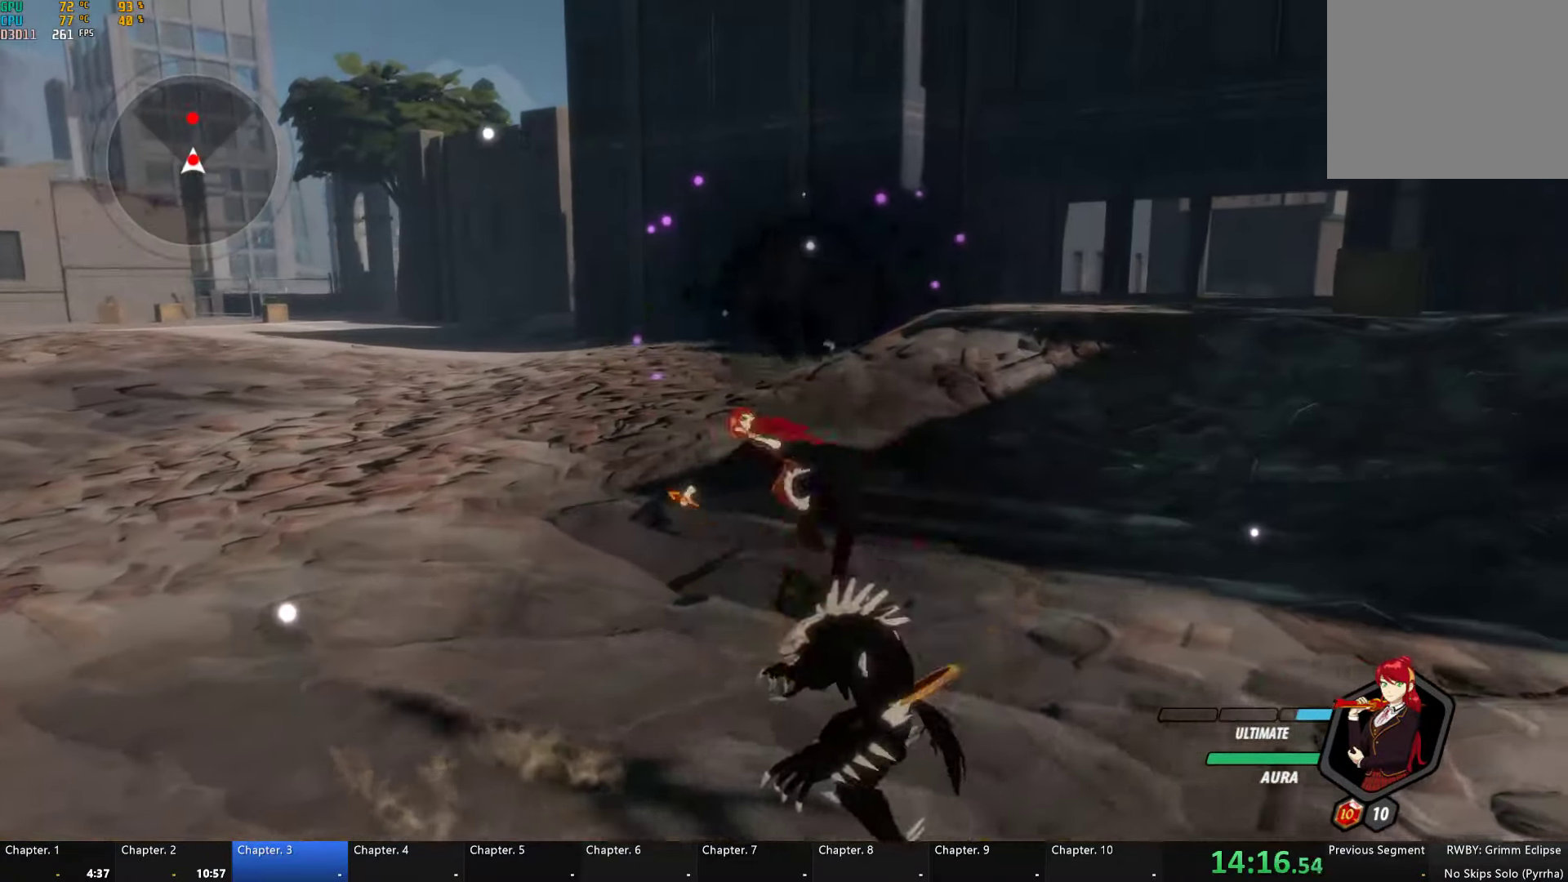
{"dt_ms": 500, "buttons": ["Y", "L1"], "left_stick": "right", "right_stick": "center", "events": [[33, "B", "down"], [33, "Y", "up"], [116, "B", "up"], [116, "left_stick", "right"], [183, "A", "down"], [183, "L1", "down"], [216, "A", "up"], [233, "Y", "down"]]}
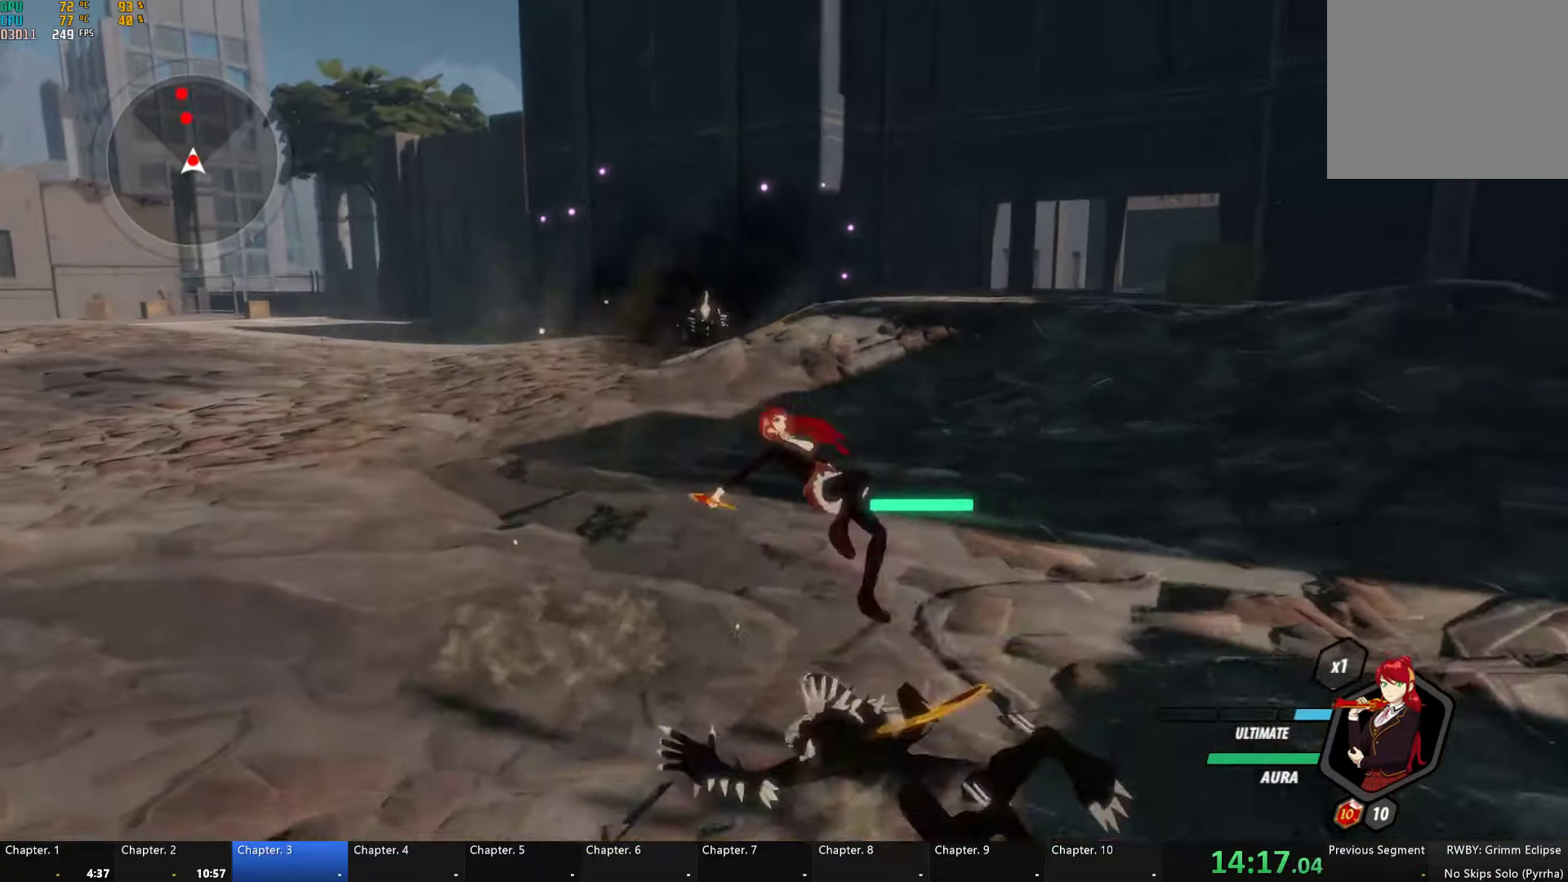
{"dt_ms": 500, "buttons": ["Y"], "left_stick": "center", "right_stick": "center", "events": [[83, "B", "down"], [83, "L1", "up"], [83, "Y", "up"], [150, "B", "up"], [183, "left_stick", "down-right"], [217, "Y", "down"], [317, "left_stick", "down"], [450, "left_stick", "center"]]}
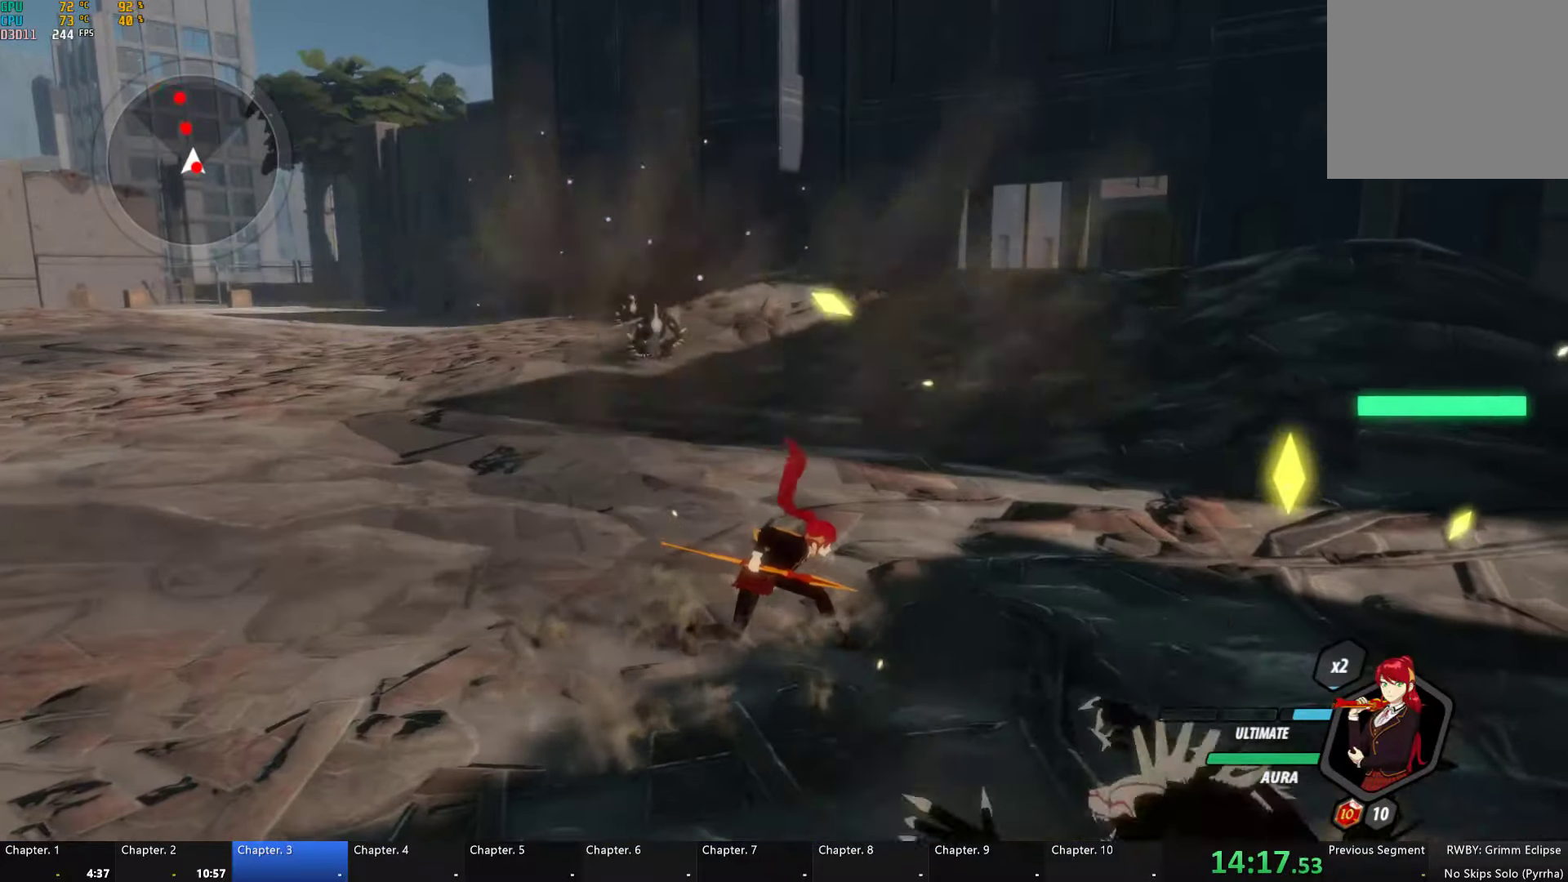
{"dt_ms": 500, "buttons": [], "left_stick": "up-right", "right_stick": "center", "events": [[300, "Y", "up"], [333, "right_stick", "down-left"], [417, "left_stick", "up-right"], [483, "right_stick", "center"]]}
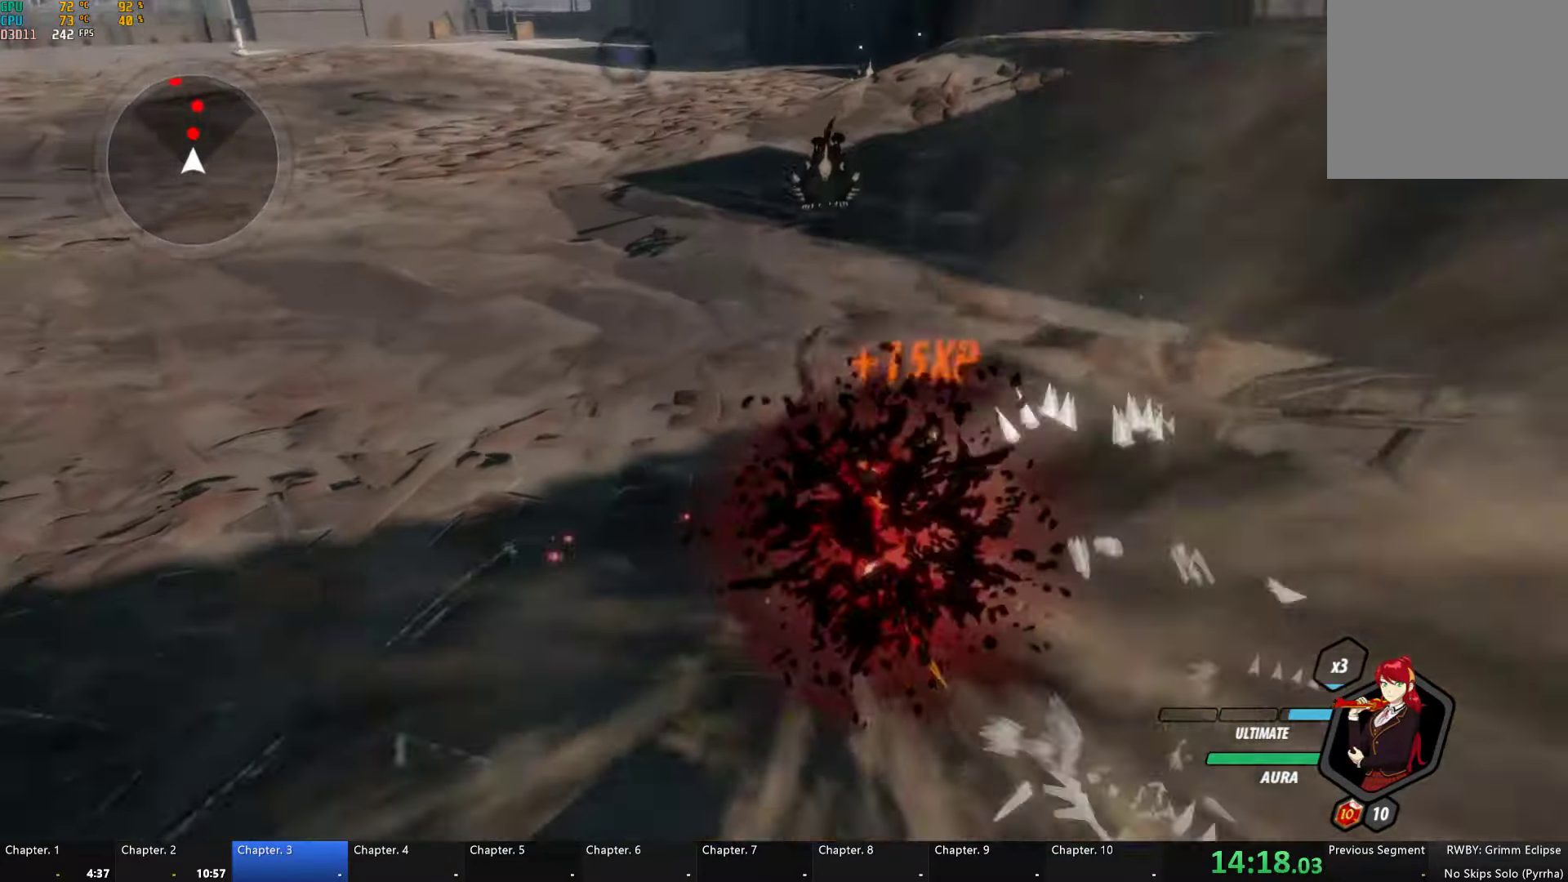
{"dt_ms": 500, "buttons": ["A", "L1"], "left_stick": "up", "right_stick": "center", "events": [[100, "left_stick", "center"], [233, "A", "down"], [267, "L1", "down"], [267, "left_stick", "up"], [283, "A", "up"], [300, "Y", "down"], [350, "B", "down"], [367, "Y", "up"], [417, "L1", "up"], [450, "B", "up"], [483, "A", "down"], [483, "L1", "down"]]}
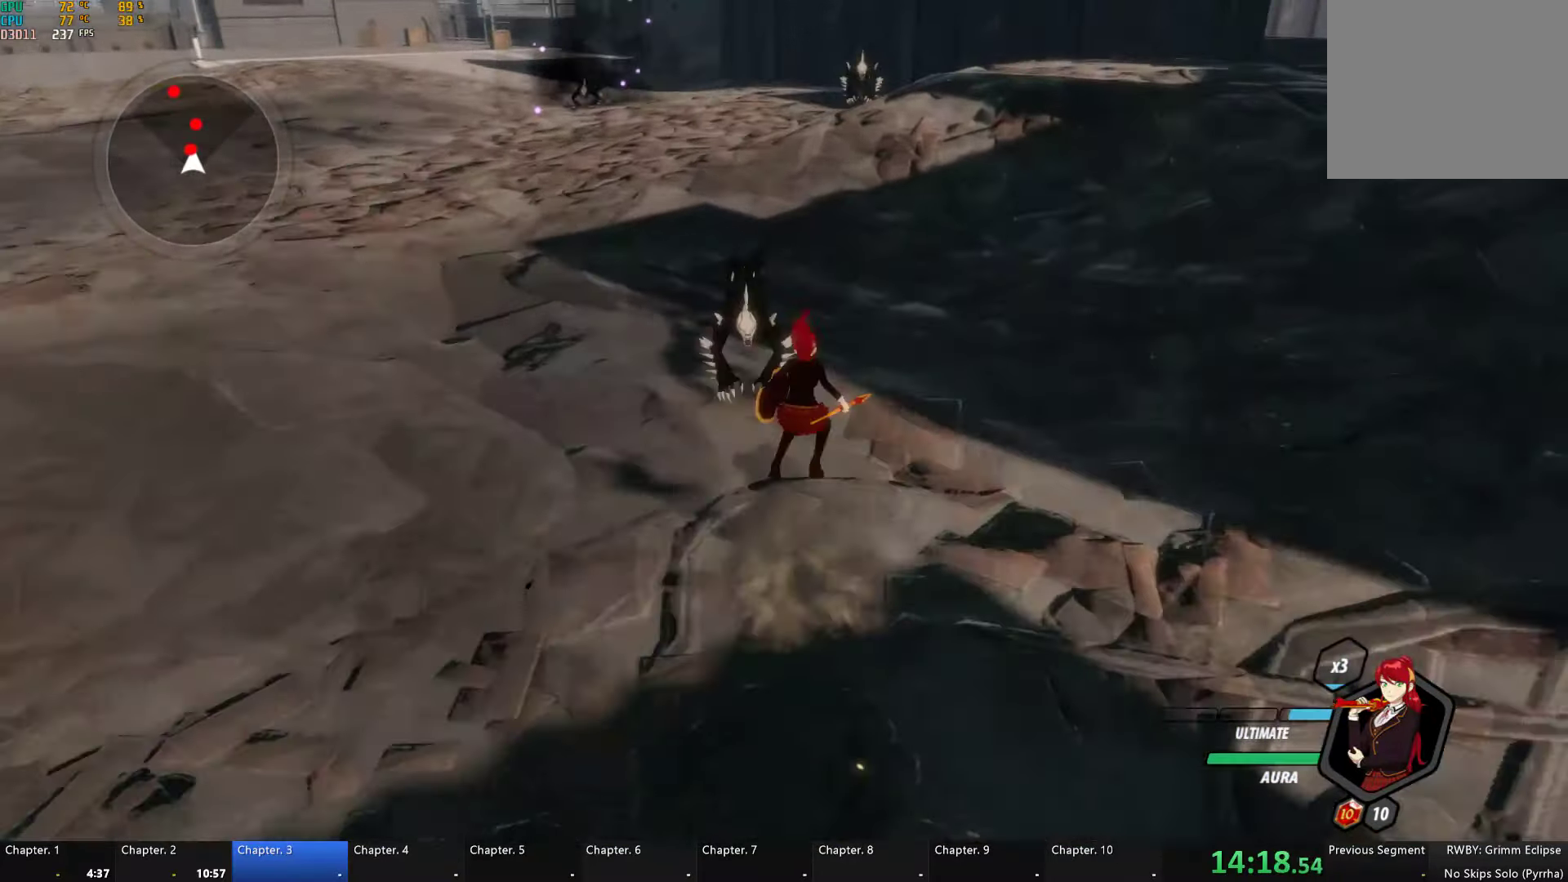
{"dt_ms": 500, "buttons": [], "left_stick": "up", "right_stick": "center", "events": [[33, "A", "up"], [33, "Y", "down"], [367, "L1", "up"], [383, "B", "down"], [383, "Y", "up"], [450, "B", "up"]]}
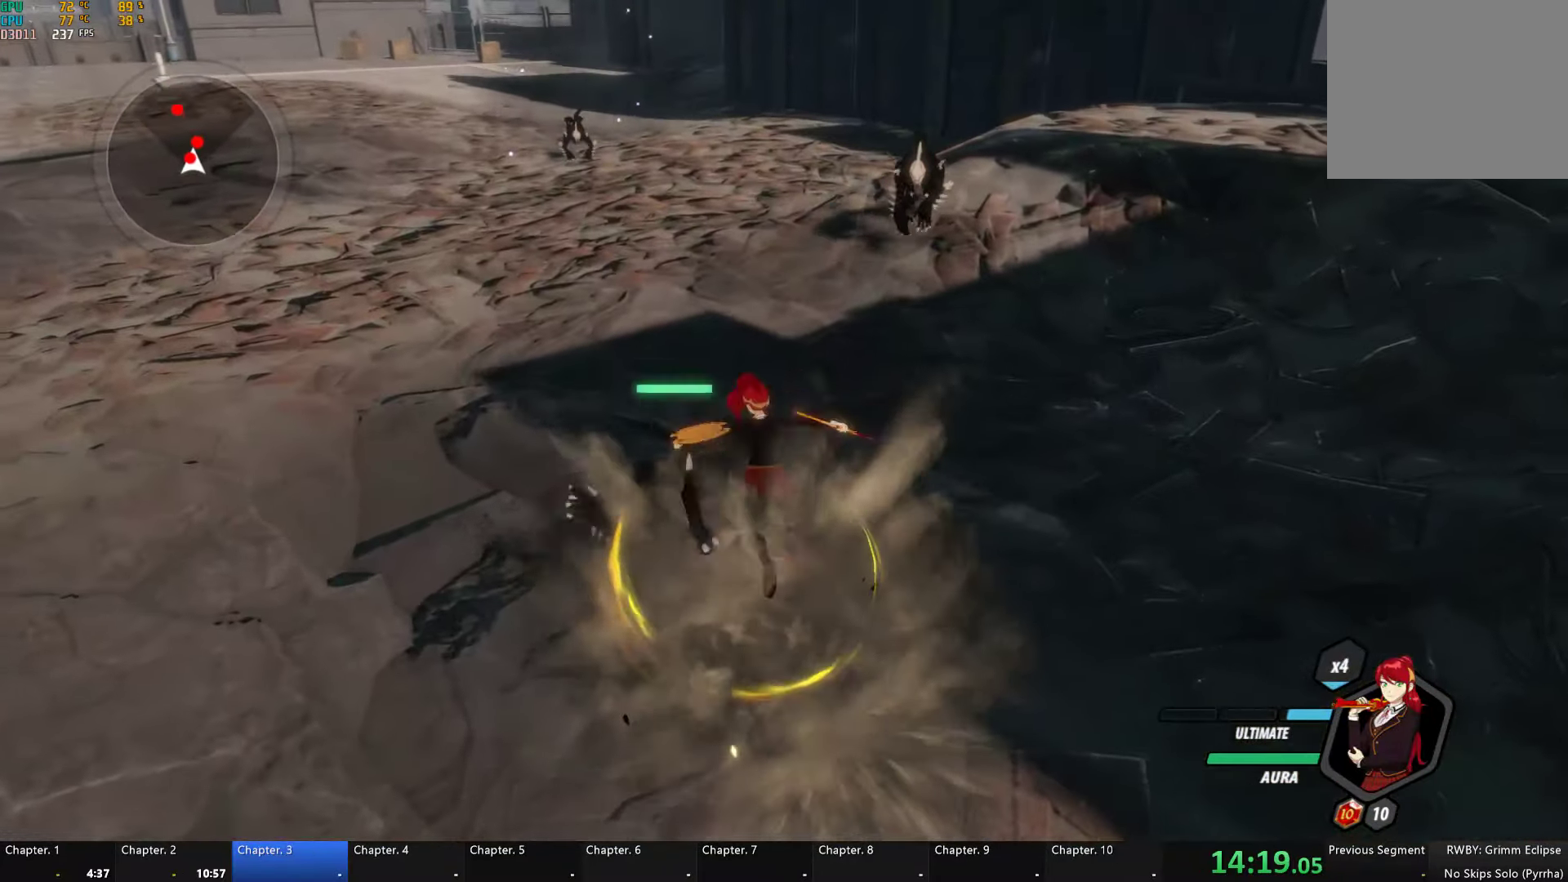
{"dt_ms": 500, "buttons": [], "left_stick": "up-left", "right_stick": "center", "events": [[17, "A", "down"], [50, "A", "up"], [50, "L1", "down"], [50, "Y", "down"], [417, "B", "down"], [433, "Y", "up"], [467, "L1", "up"], [467, "left_stick", "up-left"], [500, "B", "up"]]}
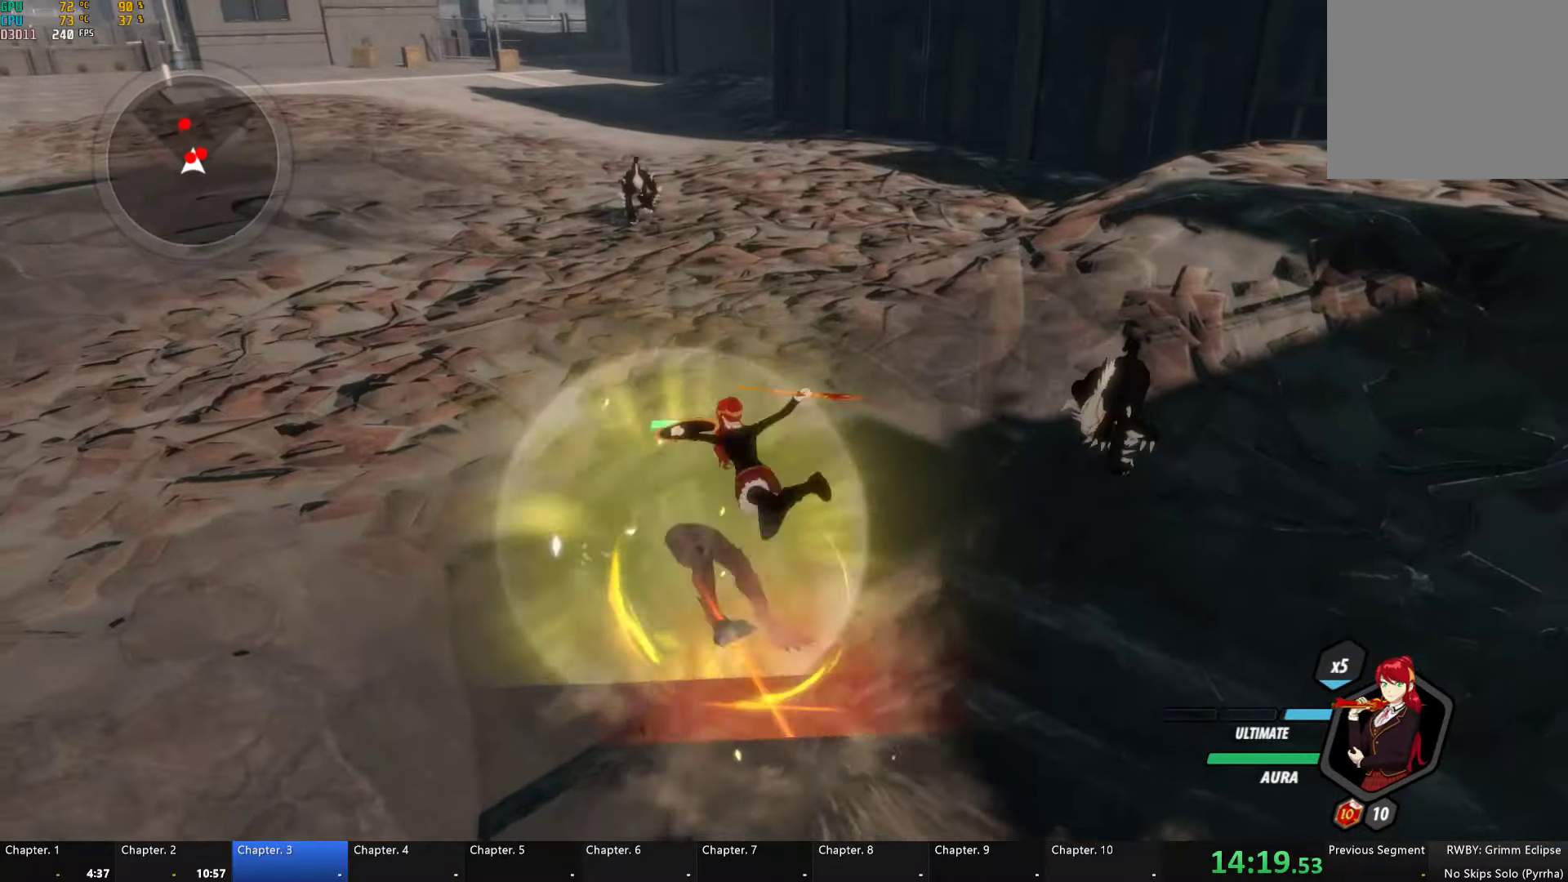
{"dt_ms": 500, "buttons": ["Y"], "left_stick": "center", "right_stick": "center", "events": [[50, "Y", "down"], [333, "left_stick", "center"]]}
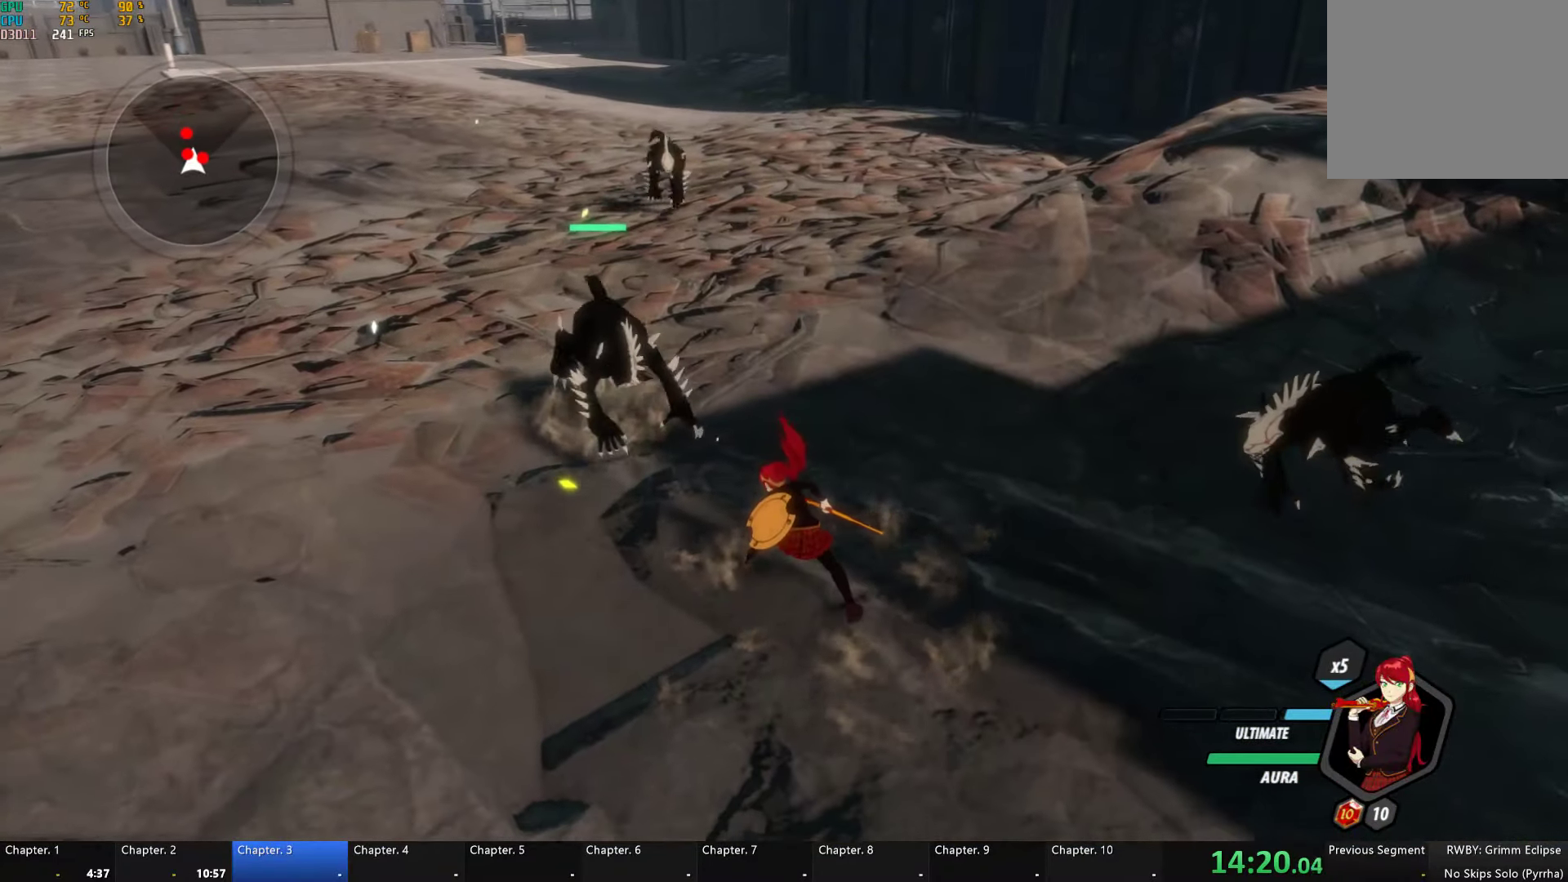
{"dt_ms": 500, "buttons": ["A"], "left_stick": "down-right", "right_stick": "center", "events": [[100, "Y", "up"], [167, "right_stick", "down-left"], [317, "right_stick", "center"], [450, "left_stick", "right"], [500, "A", "down"], [500, "left_stick", "down-right"]]}
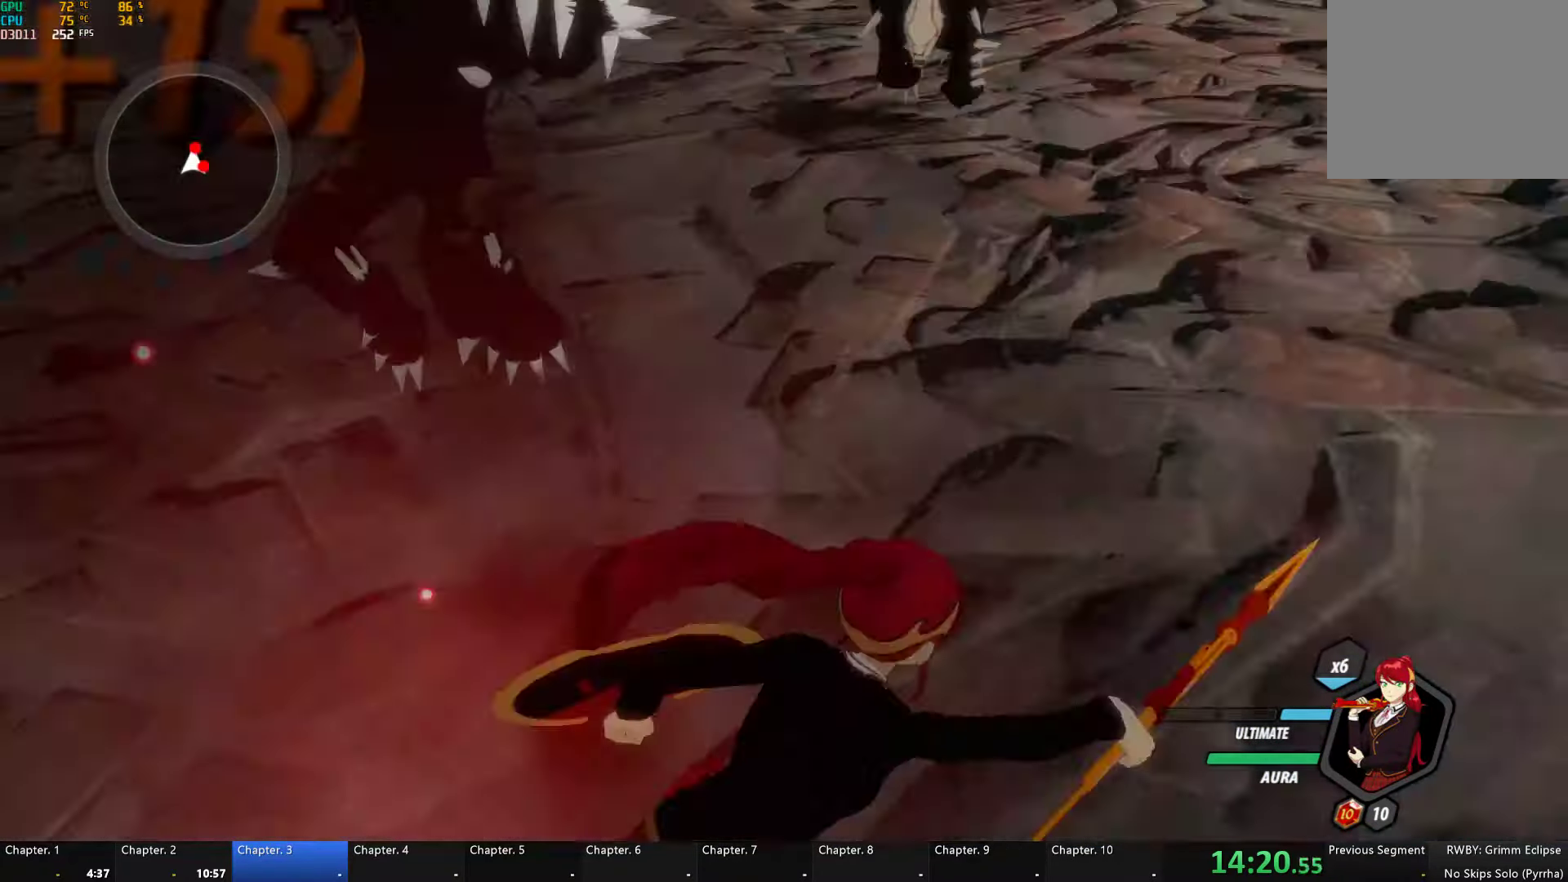
{"dt_ms": 1000, "buttons": ["B"], "left_stick": "down-right", "right_stick": "center"}
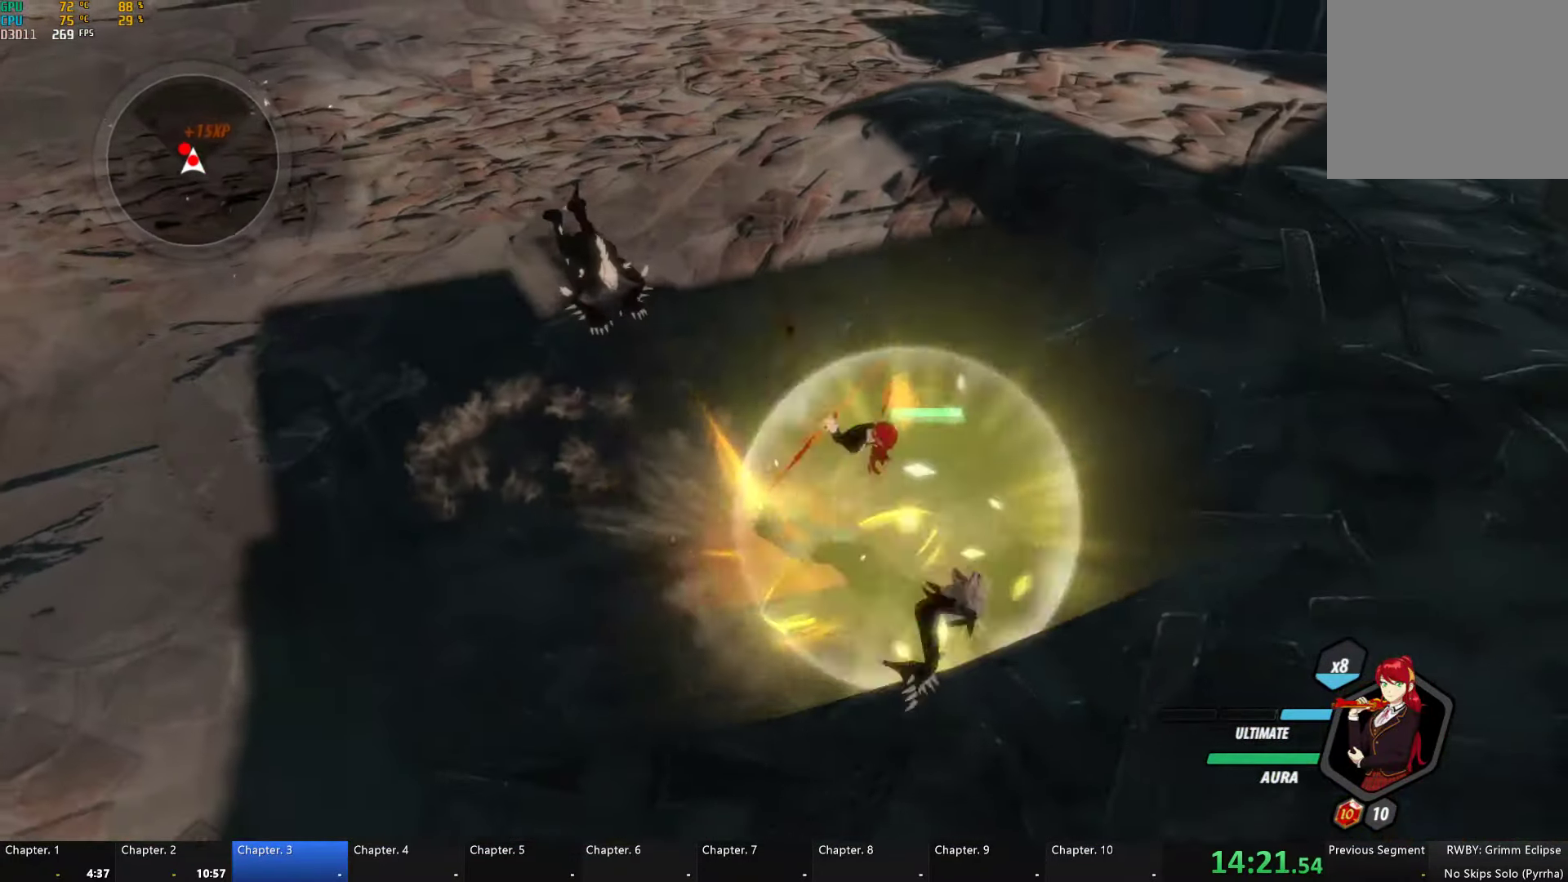
{"dt_ms": 500, "buttons": ["Y"], "left_stick": "center", "right_stick": "center", "events": [[33, "B", "up"], [100, "Y", "down"], [283, "left_stick", "center"]]}
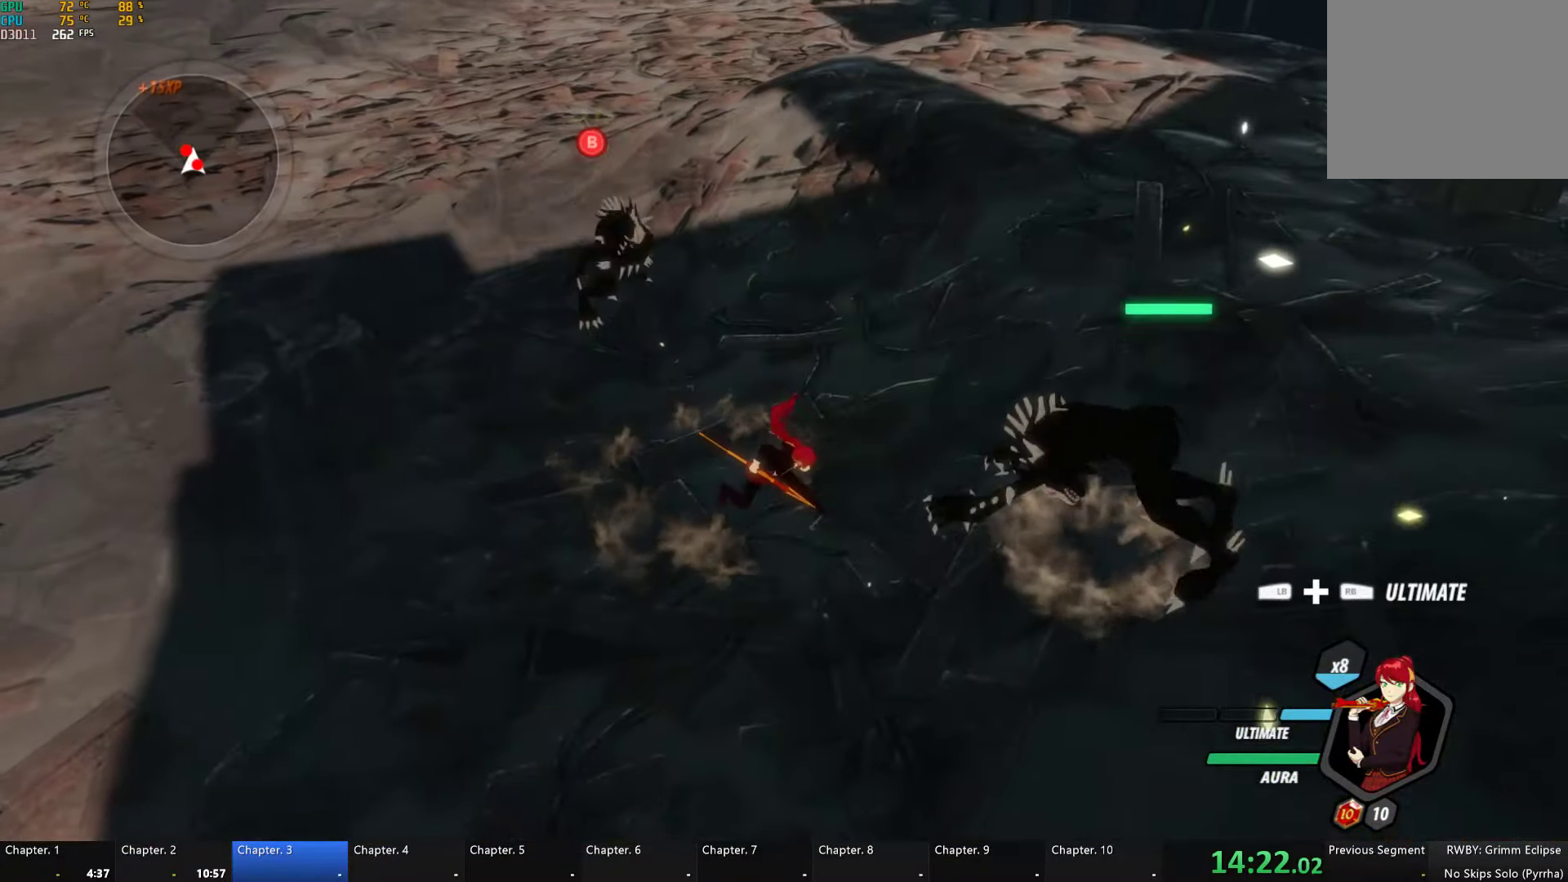
{"dt_ms": 500, "buttons": [], "left_stick": "center", "right_stick": "center", "events": [[117, "Y", "up"], [200, "right_stick", "down-left"], [267, "right_stick", "center"], [350, "B", "down"], [467, "B", "up"]]}
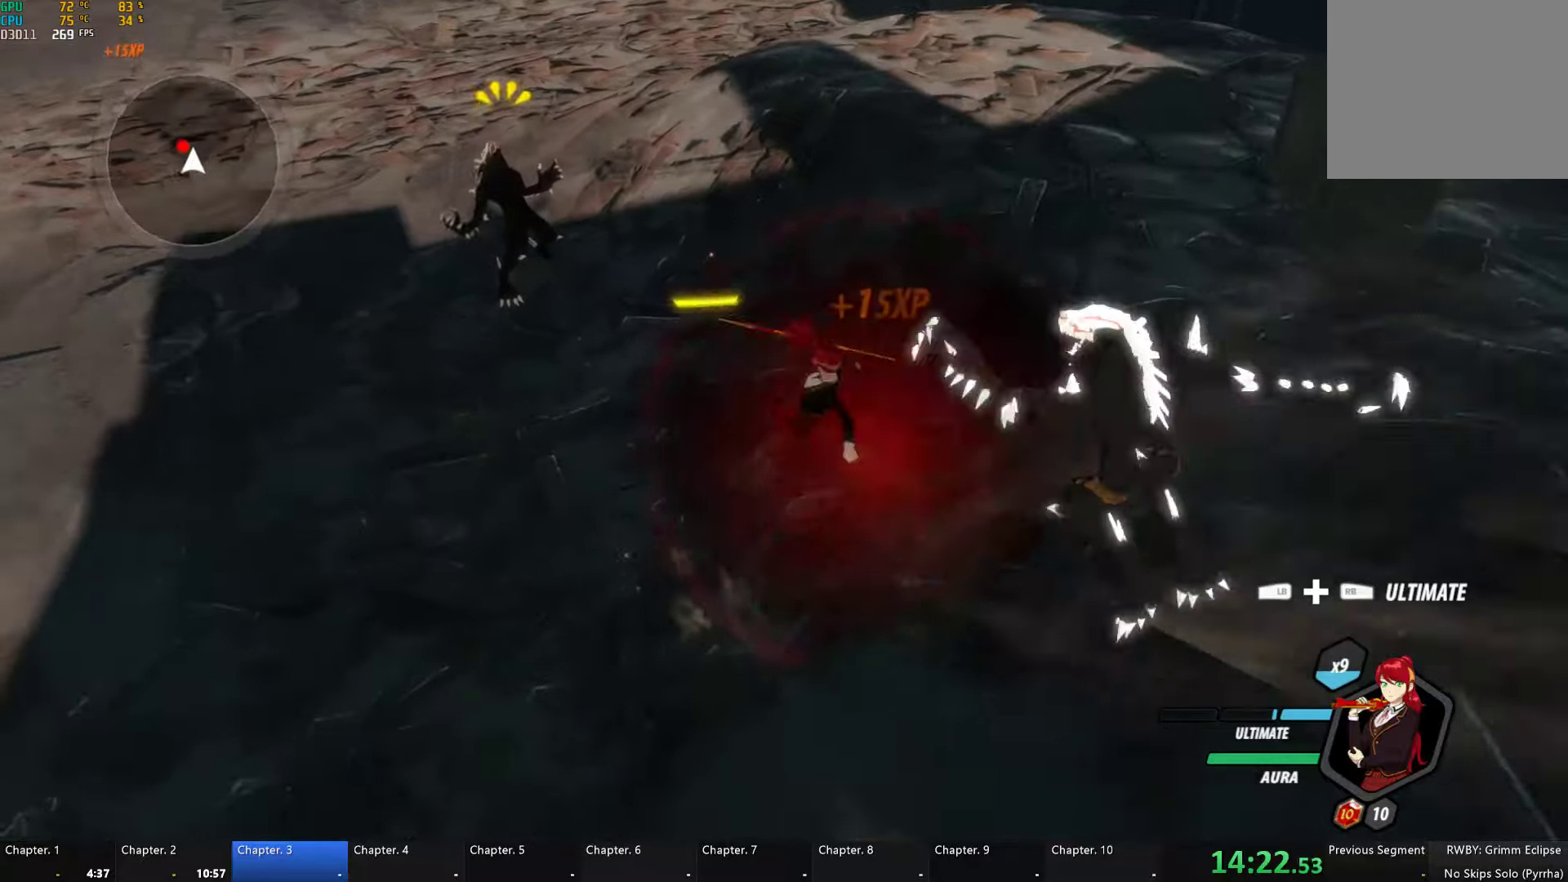
{"dt_ms": 500, "buttons": ["Y", "L1"], "left_stick": "up-left", "right_stick": "center", "events": [[417, "A", "down"], [467, "L1", "down"], [467, "left_stick", "up-left"], [500, "A", "up"], [500, "Y", "down"]]}
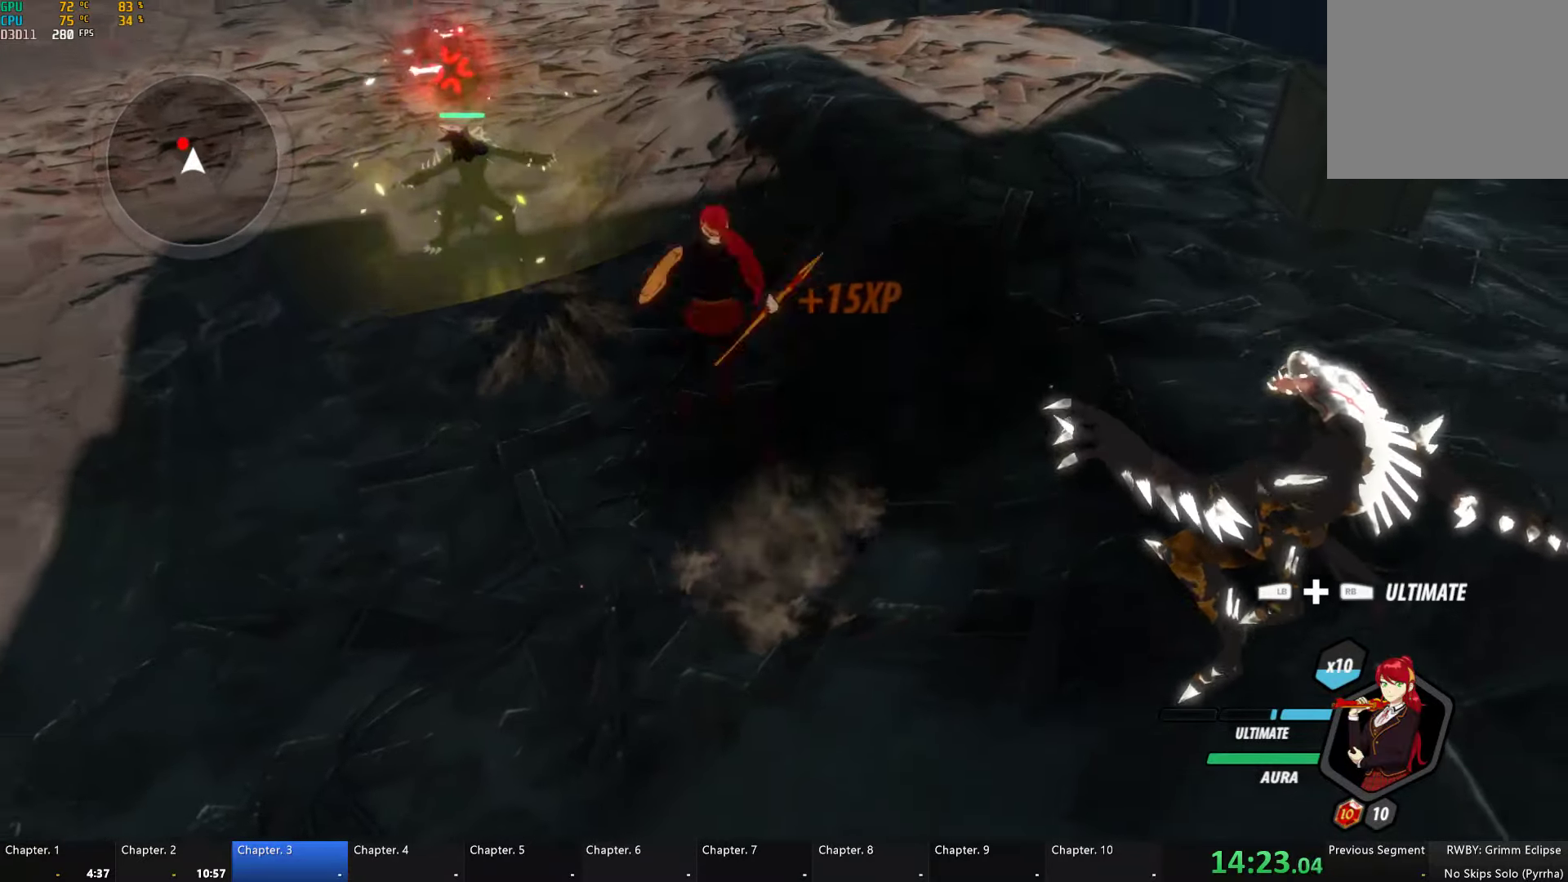
{"dt_ms": 500, "buttons": ["Y"], "left_stick": "center", "right_stick": "center", "events": [[67, "B", "down"], [67, "left_stick", "up"], [117, "Y", "up"], [184, "B", "up"], [267, "L1", "up"], [334, "Y", "down"], [450, "left_stick", "center"]]}
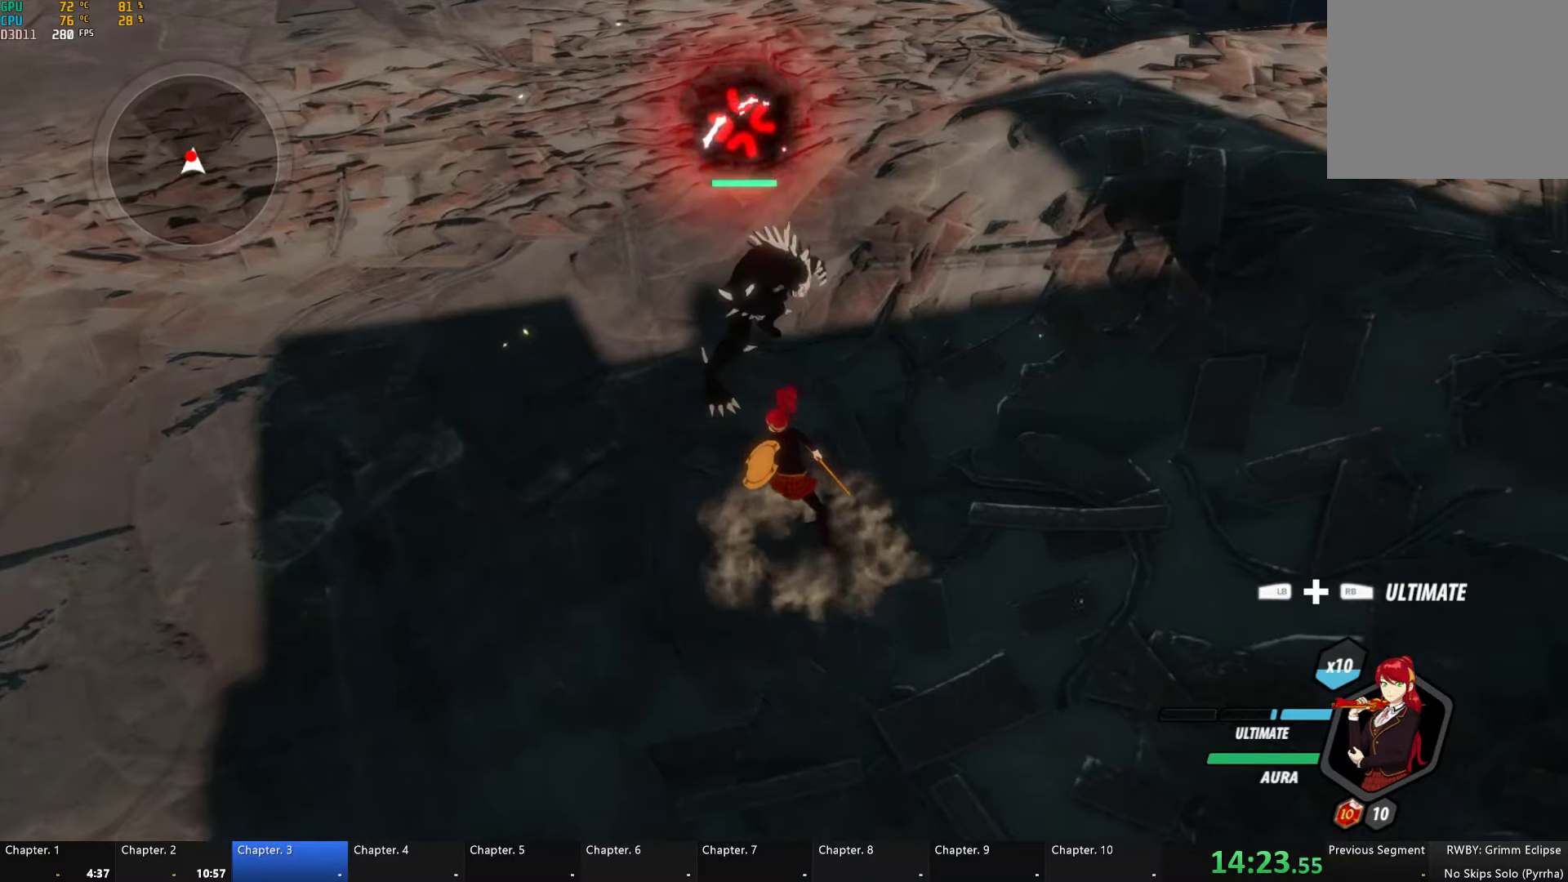
{"dt_ms": 500, "buttons": [], "left_stick": "center", "right_stick": "center", "events": [[367, "Y", "up"]]}
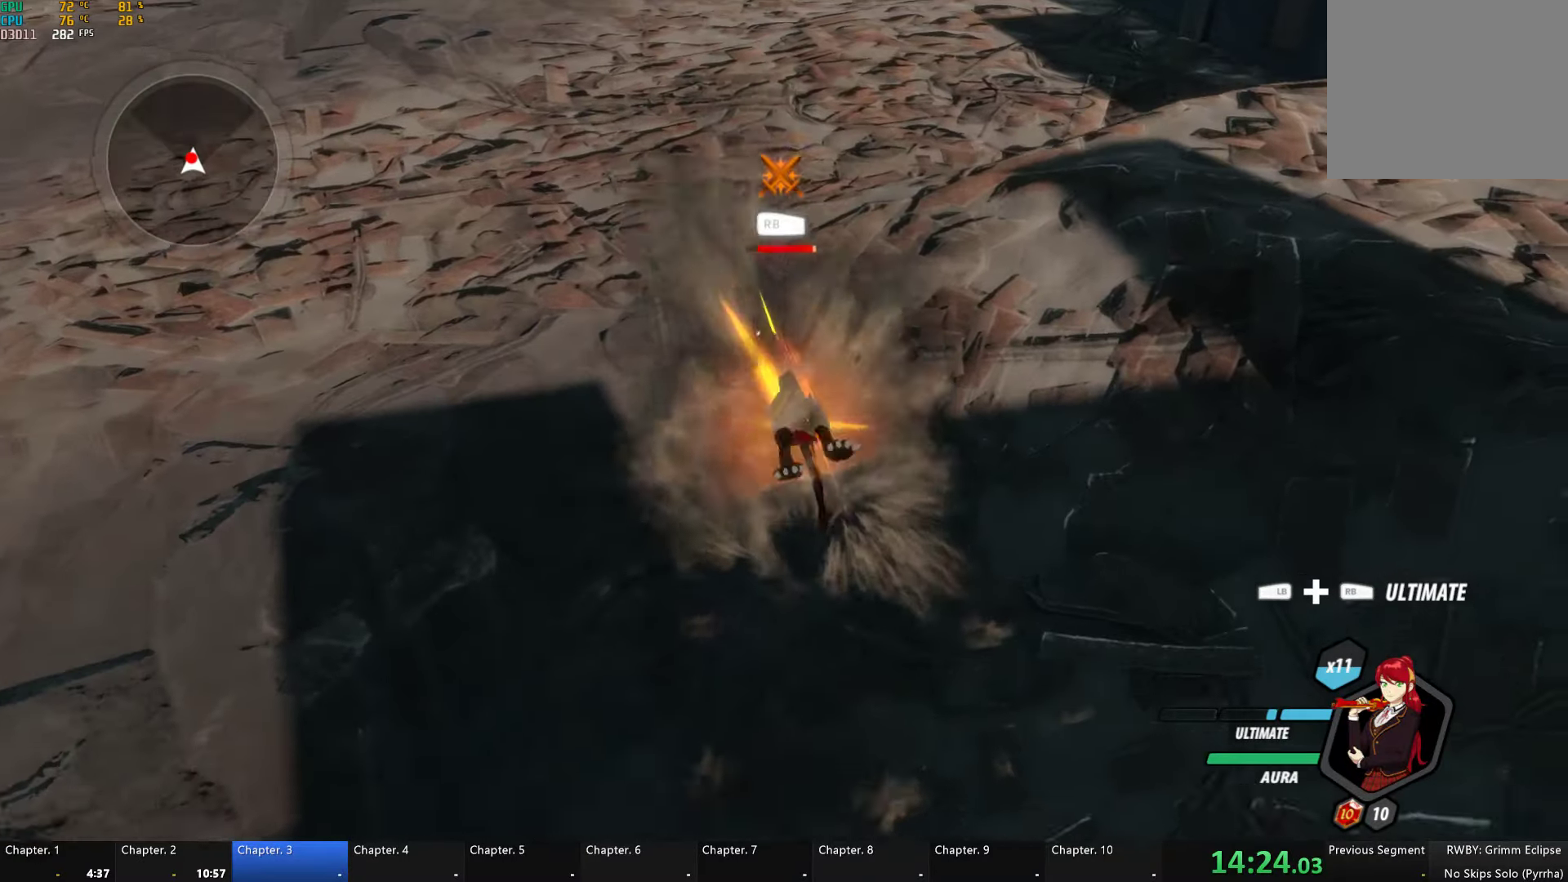
{"dt_ms": 500, "buttons": ["B"], "left_stick": "up", "right_stick": "center", "events": [[84, "left_stick", "up"], [250, "L1", "down"], [317, "Y", "down"], [367, "L1", "up"], [484, "B", "down"], [500, "Y", "up"]]}
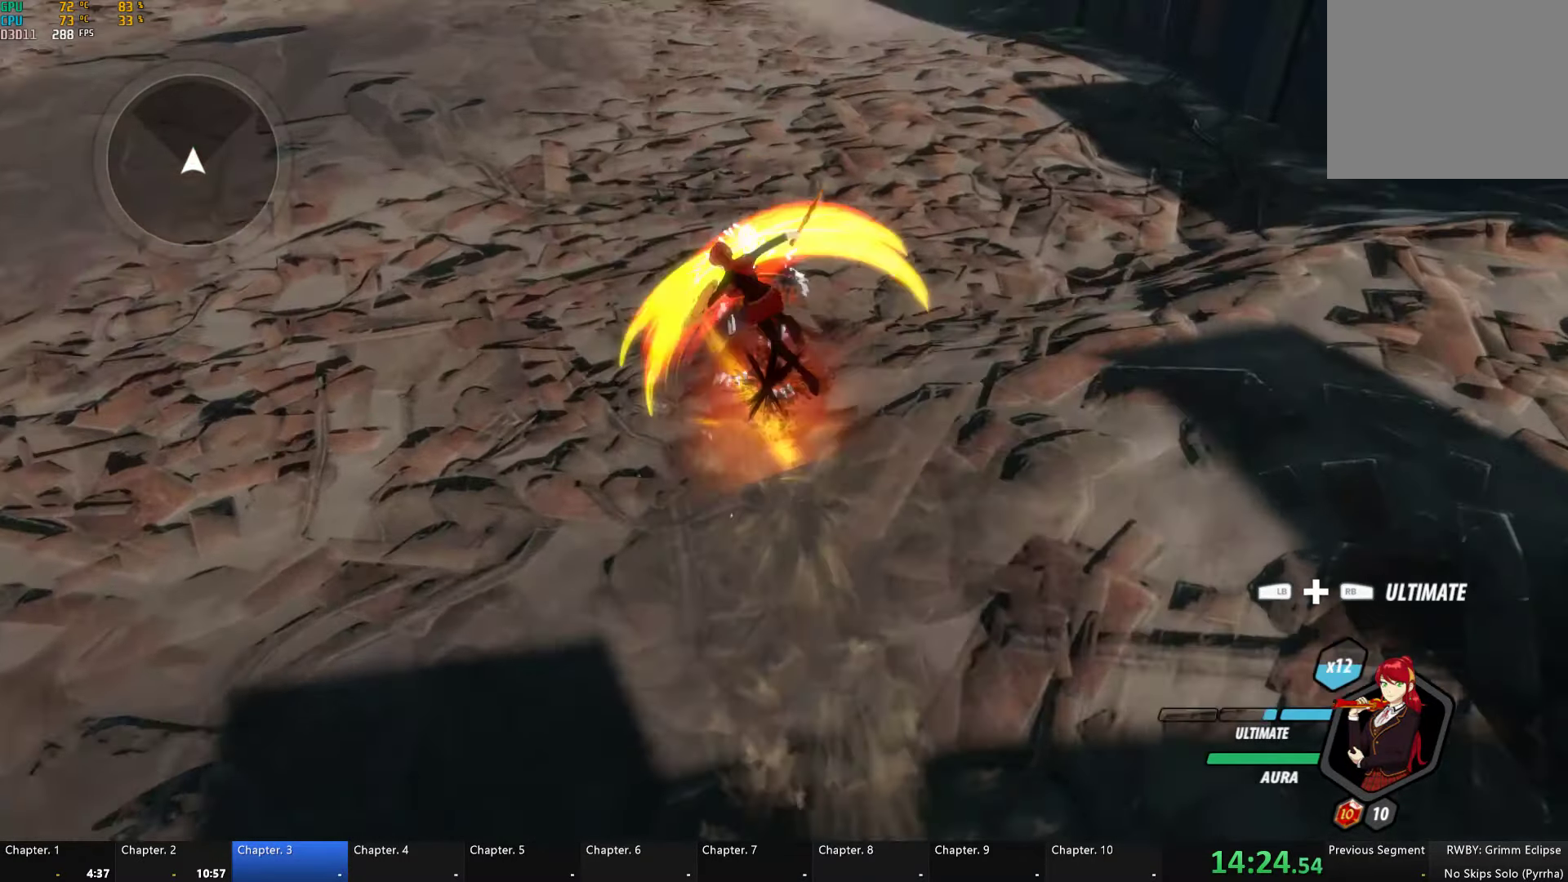
{"dt_ms": 500, "buttons": [], "left_stick": "up", "right_stick": "center", "events": [[84, "B", "up"], [217, "A", "down"], [250, "L1", "down"], [267, "A", "up"], [300, "Y", "down"], [334, "B", "down"], [367, "Y", "up"], [400, "L1", "up"], [450, "B", "up"]]}
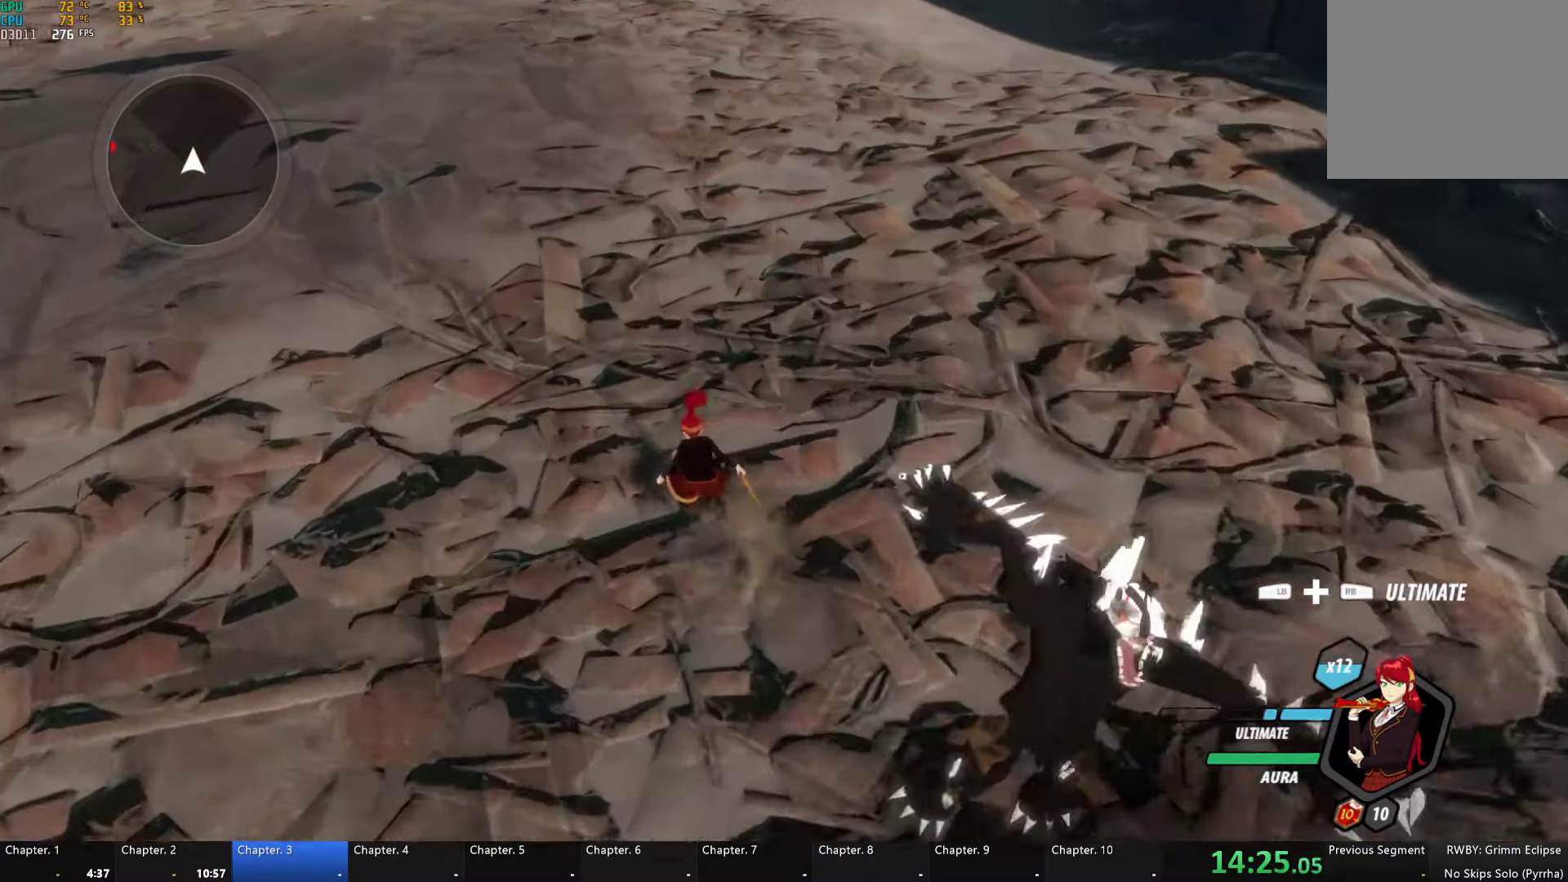
{"dt_ms": 500, "buttons": [], "left_stick": "left", "right_stick": "center", "events": [[17, "A", "down"], [17, "left_stick", "up-left"], [67, "L1", "down"], [84, "A", "up"], [100, "Y", "down"], [150, "B", "down"], [184, "Y", "up"], [200, "L1", "up"], [250, "B", "up"], [317, "A", "down"], [317, "R2", "down"], [417, "A", "up"], [417, "B", "down"], [450, "R2", "up"], [467, "left_stick", "left"], [500, "B", "up"]]}
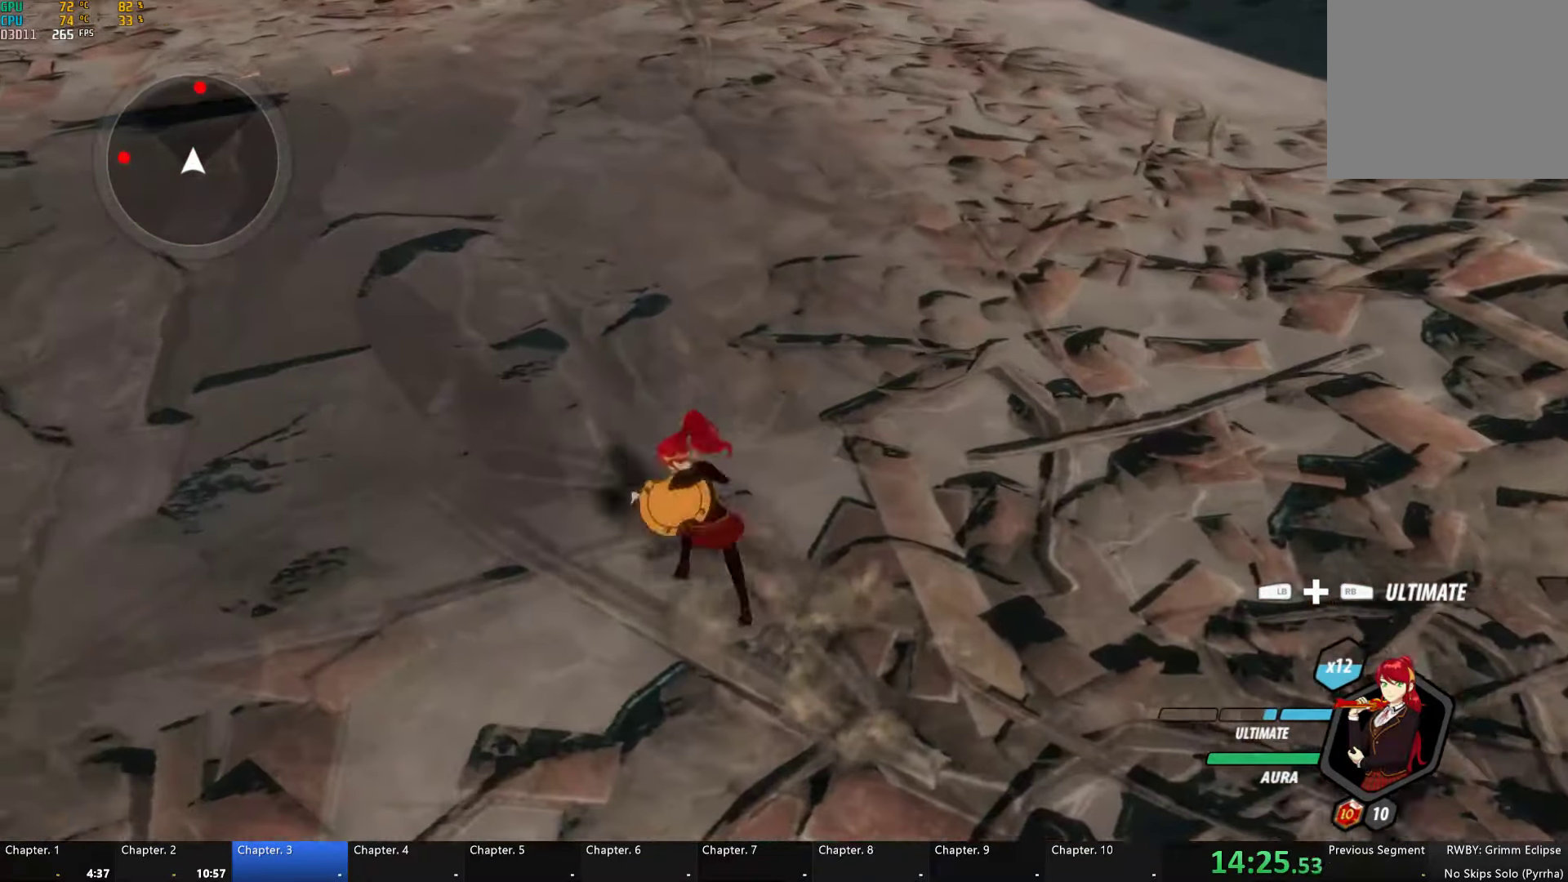
{"dt_ms": 500, "buttons": [], "left_stick": "left", "right_stick": "center", "events": [[84, "A", "down"], [84, "L1", "down"], [117, "A", "up"], [134, "Y", "down"], [184, "B", "down"], [217, "Y", "up"], [250, "B", "up"], [250, "L1", "up"], [300, "A", "down"], [334, "L1", "down"], [350, "A", "up"], [367, "Y", "down"], [384, "B", "down"], [434, "Y", "up"], [484, "B", "up"], [484, "L1", "up"]]}
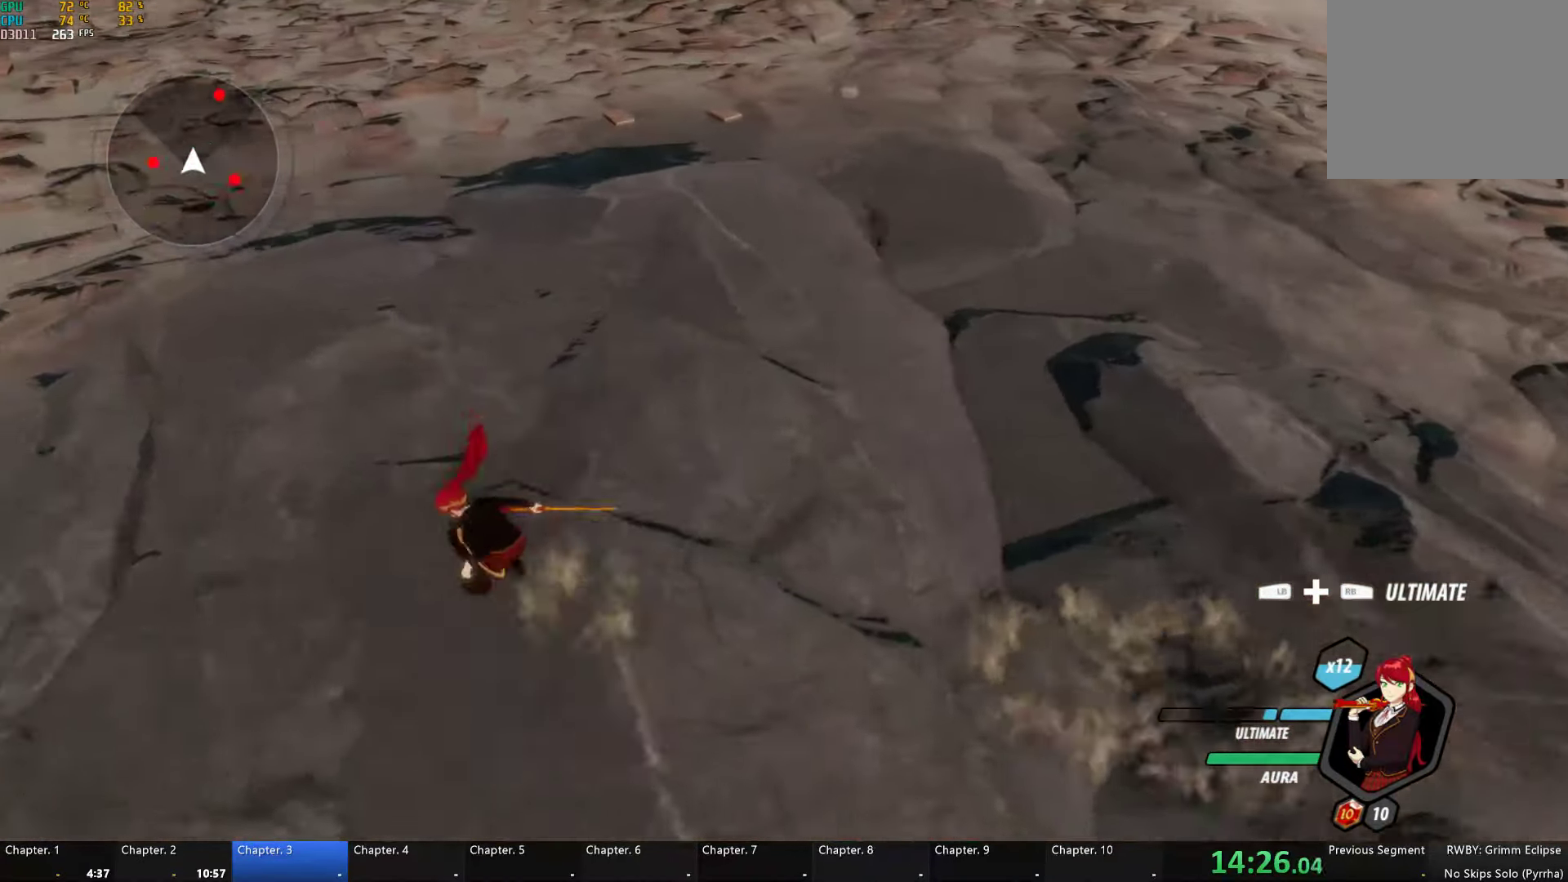
{"dt_ms": 500, "buttons": [], "left_stick": "left", "right_stick": "center", "events": [[17, "A", "down"], [17, "L1", "down"], [50, "A", "up"], [67, "Y", "down"], [100, "B", "down"], [134, "Y", "up"], [184, "L1", "up"], [200, "B", "up"], [234, "A", "down"], [267, "L1", "down"], [284, "A", "up"], [317, "Y", "down"], [350, "B", "down"], [400, "Y", "up"], [417, "L1", "up"], [484, "B", "up"]]}
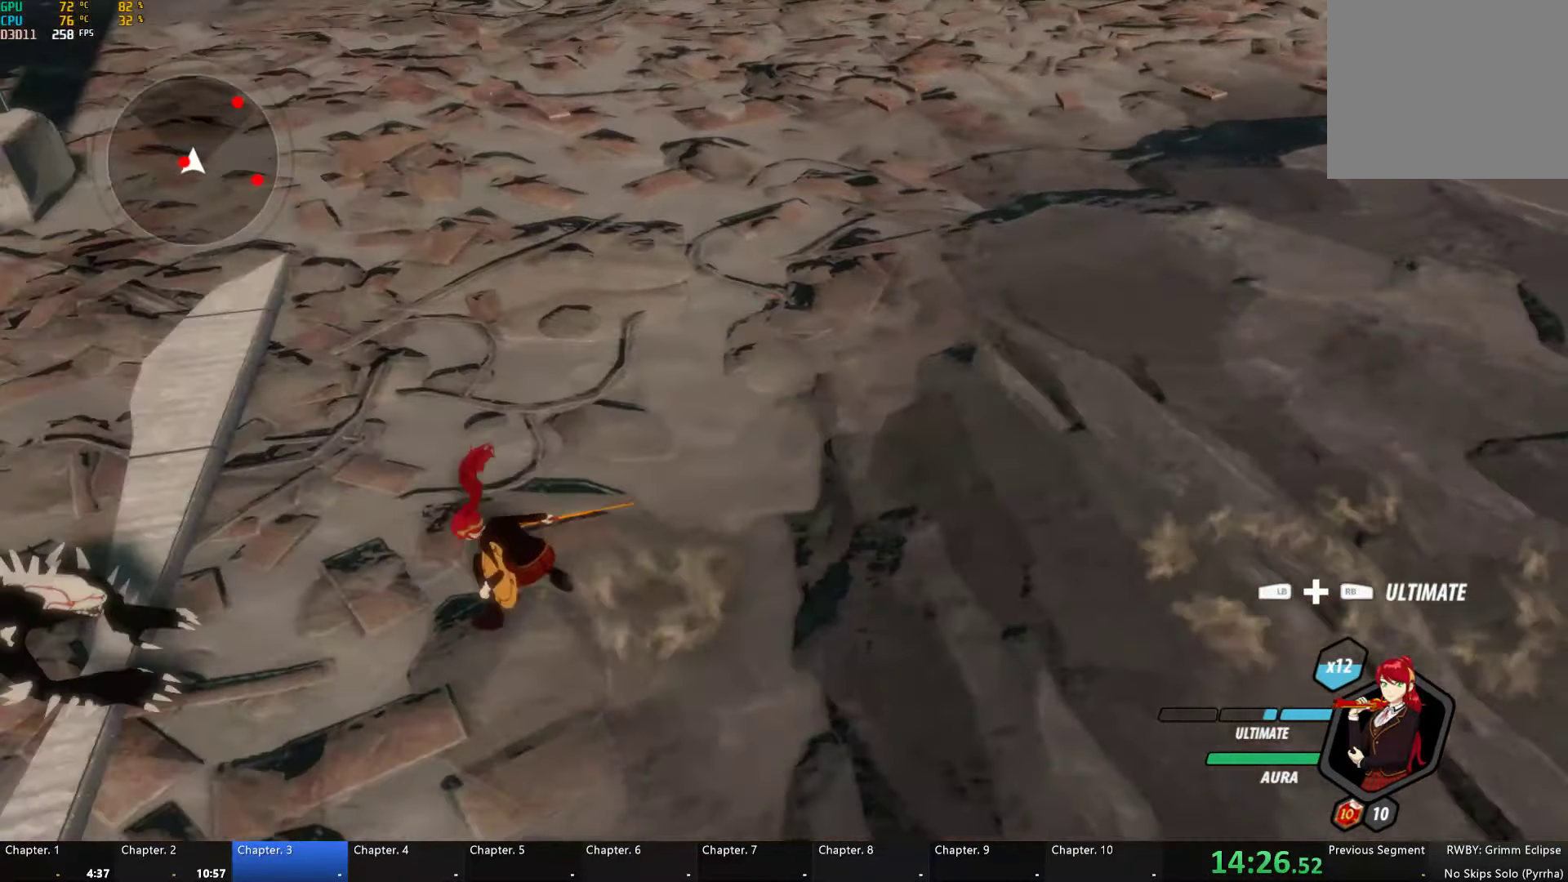
{"dt_ms": 500, "buttons": [], "left_stick": "center", "right_stick": "center", "events": [[17, "A", "down"], [50, "A", "up"], [50, "L1", "down"], [84, "Y", "down"], [250, "L1", "up"], [350, "left_stick", "center"], [417, "B", "down"], [417, "Y", "up"], [500, "B", "up"]]}